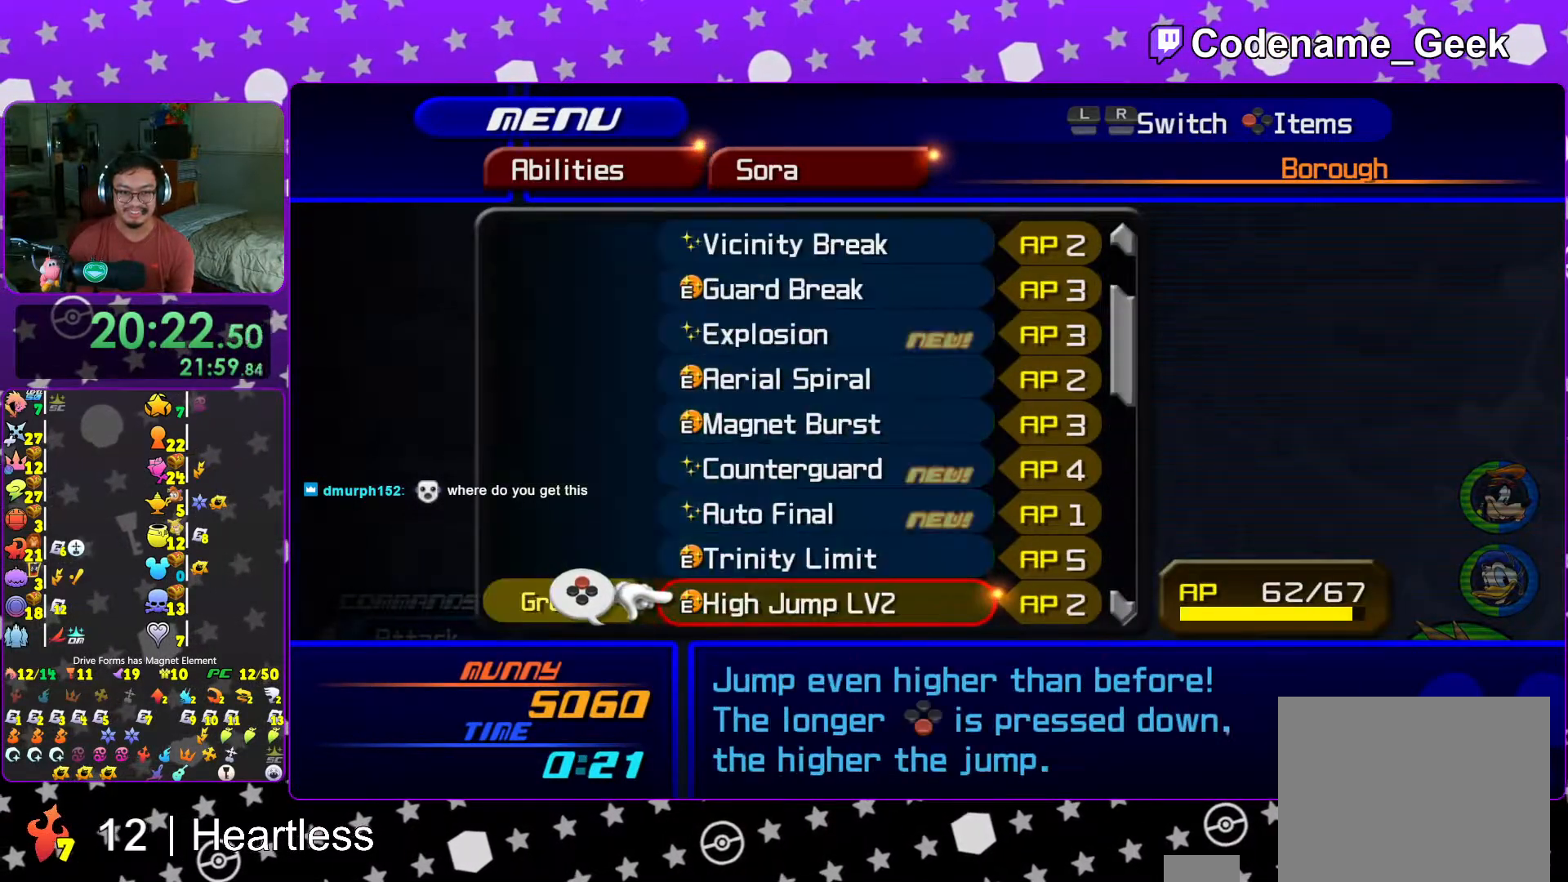
Gameplay with a controller (Nintendo layout); each line is a JSON object with the inputs held at the frame after it. "events" lists button and stick changes between this image and that frame as [ms after this image, input, new state], when the widget could be followed in between. Not read: L3 R3.
{"buttons": [], "left_stick": "center", "right_stick": "center", "events": [[83, "L1", "down"], [167, "L1", "up"]]}
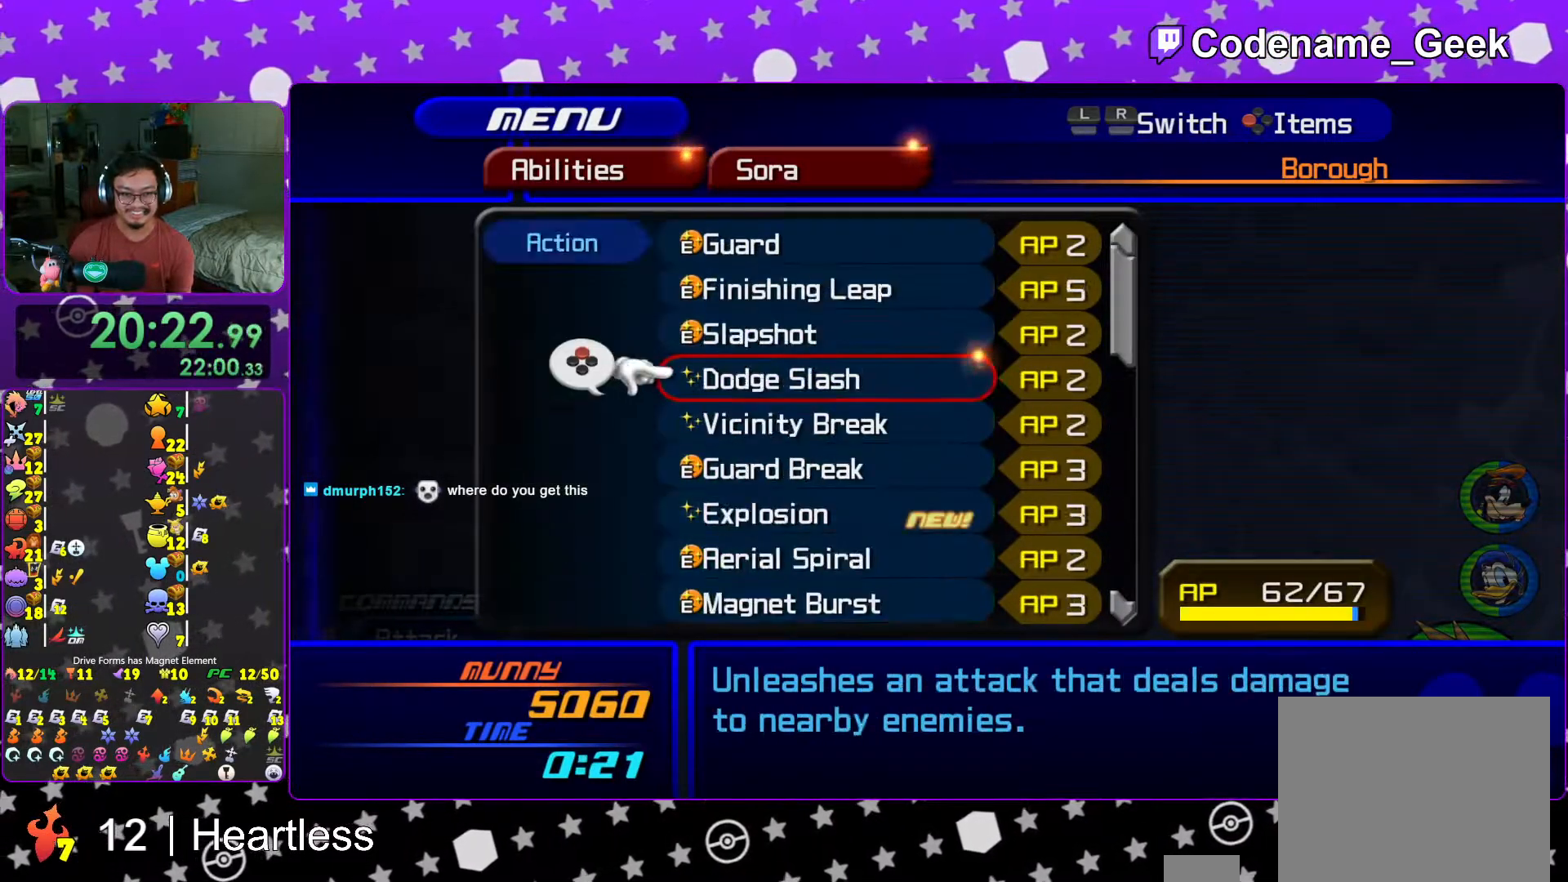
{"buttons": ["X"], "left_stick": "center", "right_stick": "center", "events": [[17, "DPAD_DOWN", "down"], [83, "DPAD_DOWN", "up"], [167, "DPAD_DOWN", "down"], [267, "DPAD_DOWN", "up"], [317, "DPAD_DOWN", "down"], [367, "DPAD_RIGHT", "down"], [383, "DPAD_RIGHT", "up"], [417, "DPAD_DOWN", "up"], [417, "X", "down"]]}
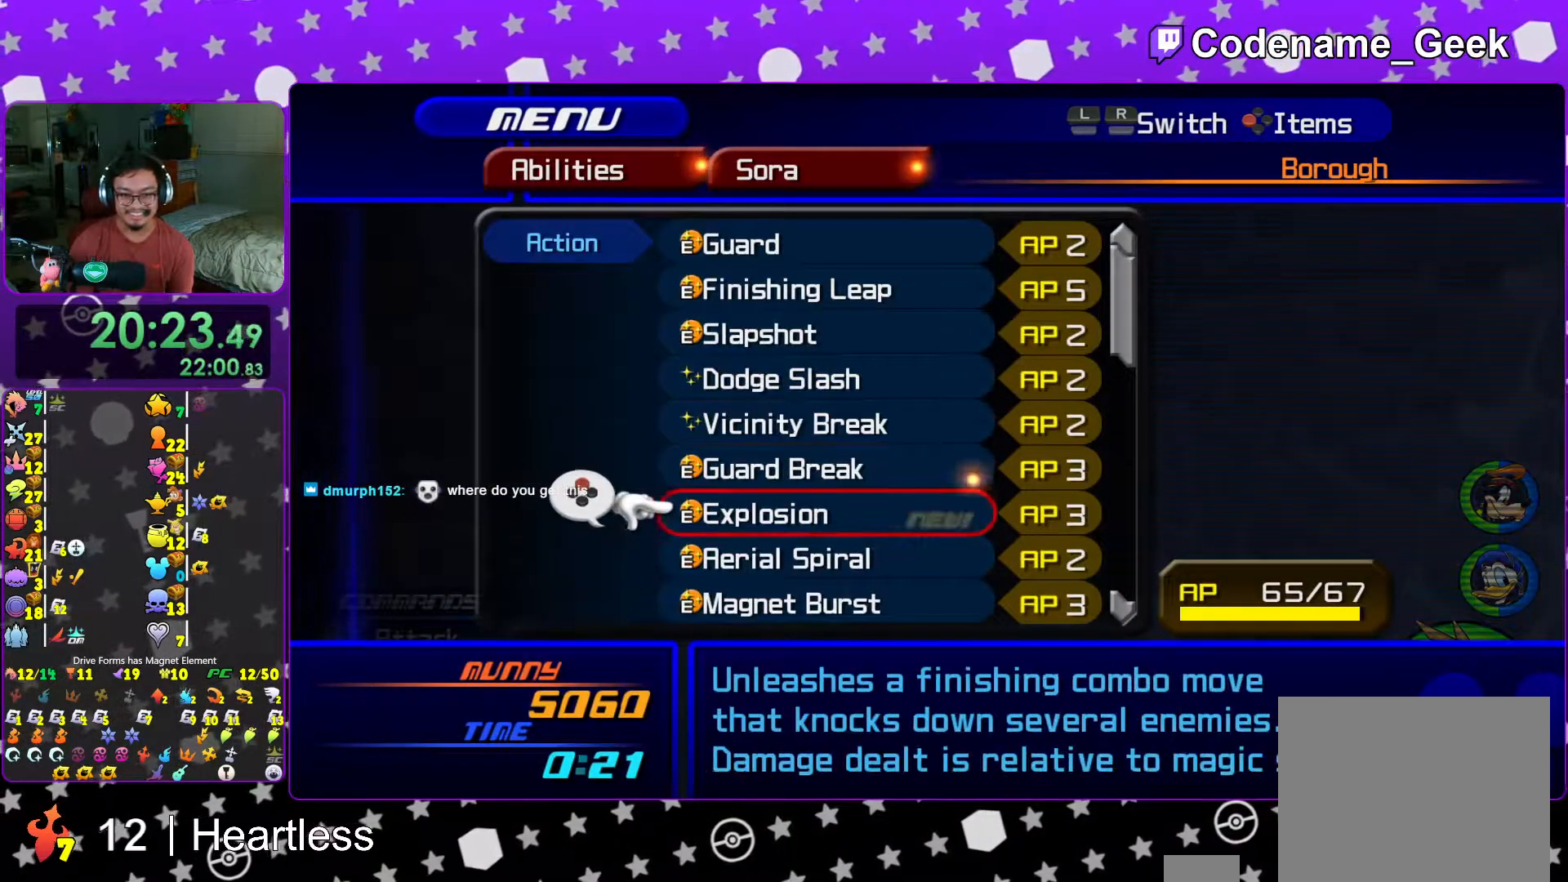
{"buttons": ["L1"], "left_stick": "center", "right_stick": "center", "events": [[83, "X", "up"], [167, "START", "down"], [383, "START", "up"], [467, "L1", "down"]]}
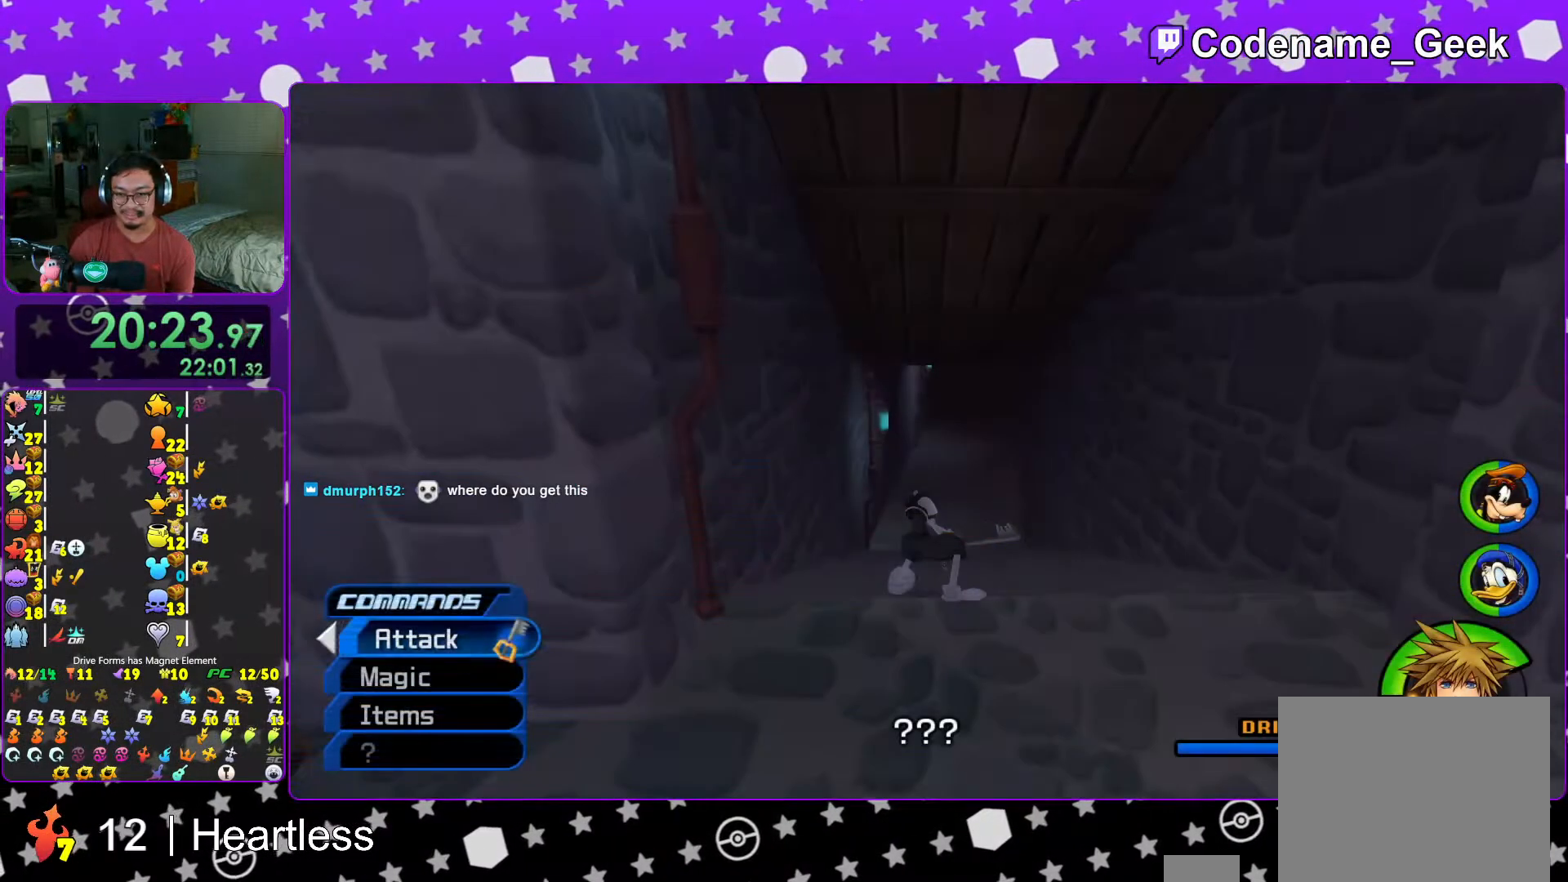
{"buttons": ["B"], "left_stick": "up", "right_stick": "center", "events": [[17, "right_stick", "down"], [33, "left_stick", "up"], [67, "L1", "up"], [217, "L1", "down"], [267, "right_stick", "center"], [333, "L1", "up"], [417, "B", "down"]]}
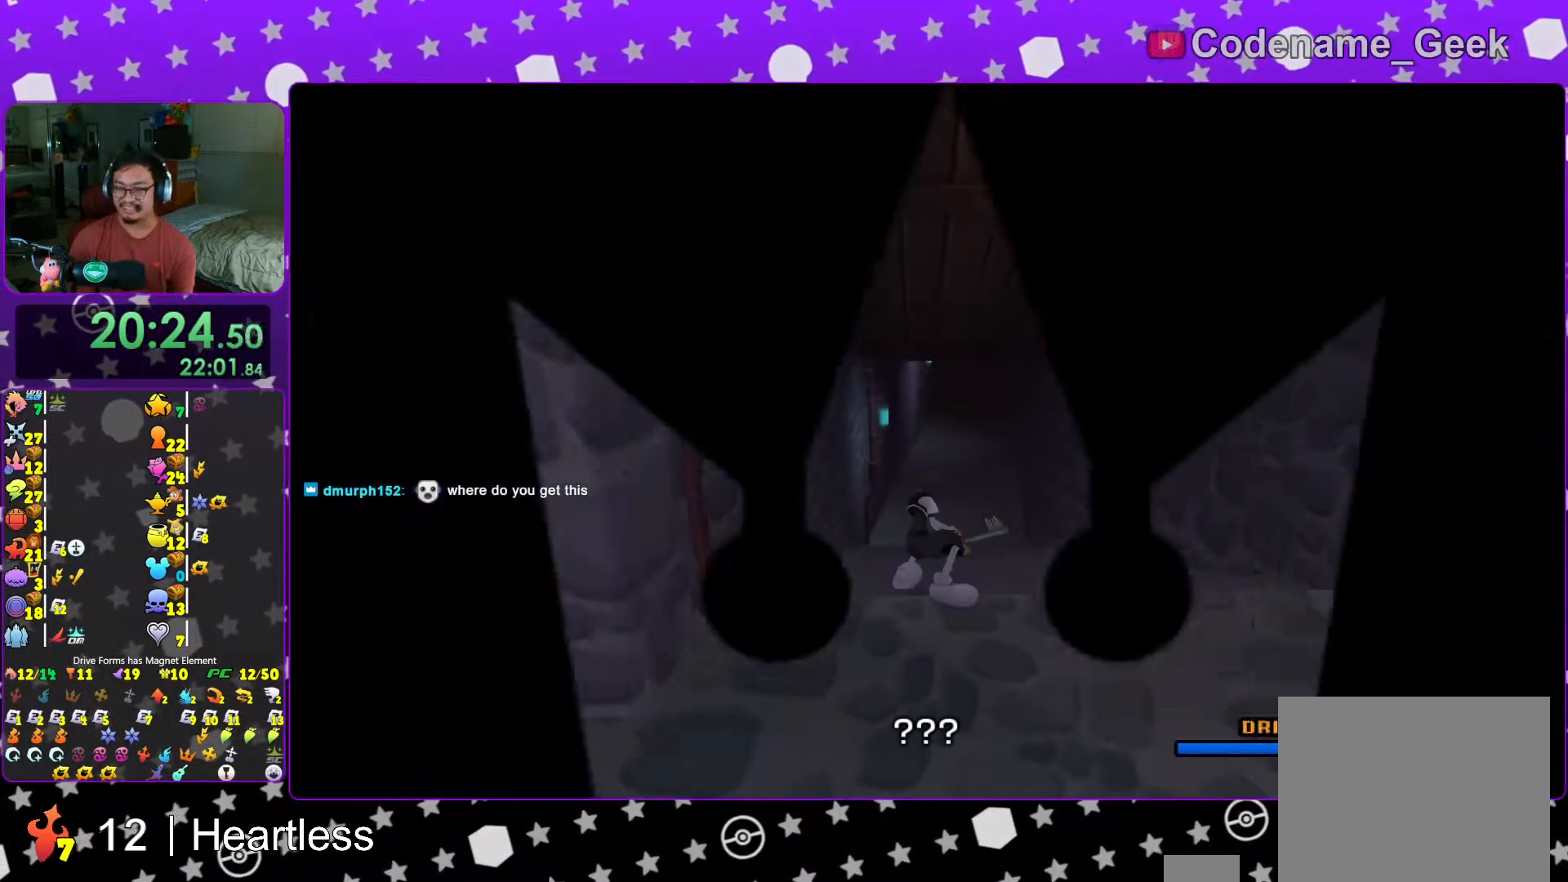
{"buttons": ["B"], "left_stick": "center", "right_stick": "center", "events": [[17, "B", "up"], [67, "left_stick", "center"], [117, "B", "down"], [217, "B", "up"], [317, "B", "down"], [417, "B", "up"], [467, "B", "down"]]}
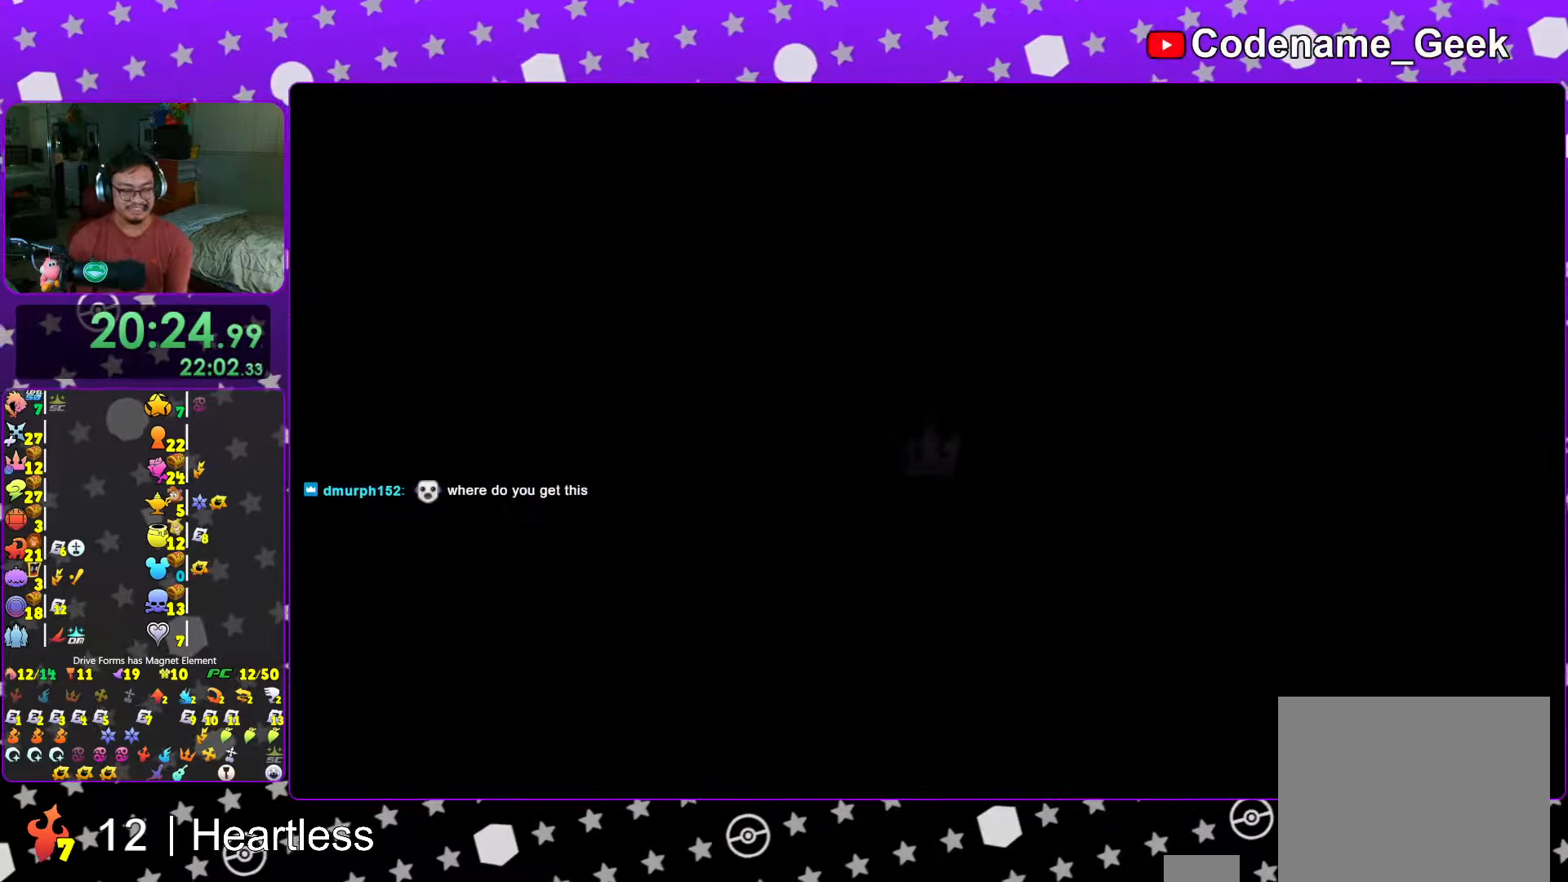
{"buttons": [], "left_stick": "center", "right_stick": "center", "events": [[67, "B", "up"], [167, "B", "down"], [217, "B", "up"], [333, "B", "down"], [417, "B", "up"]]}
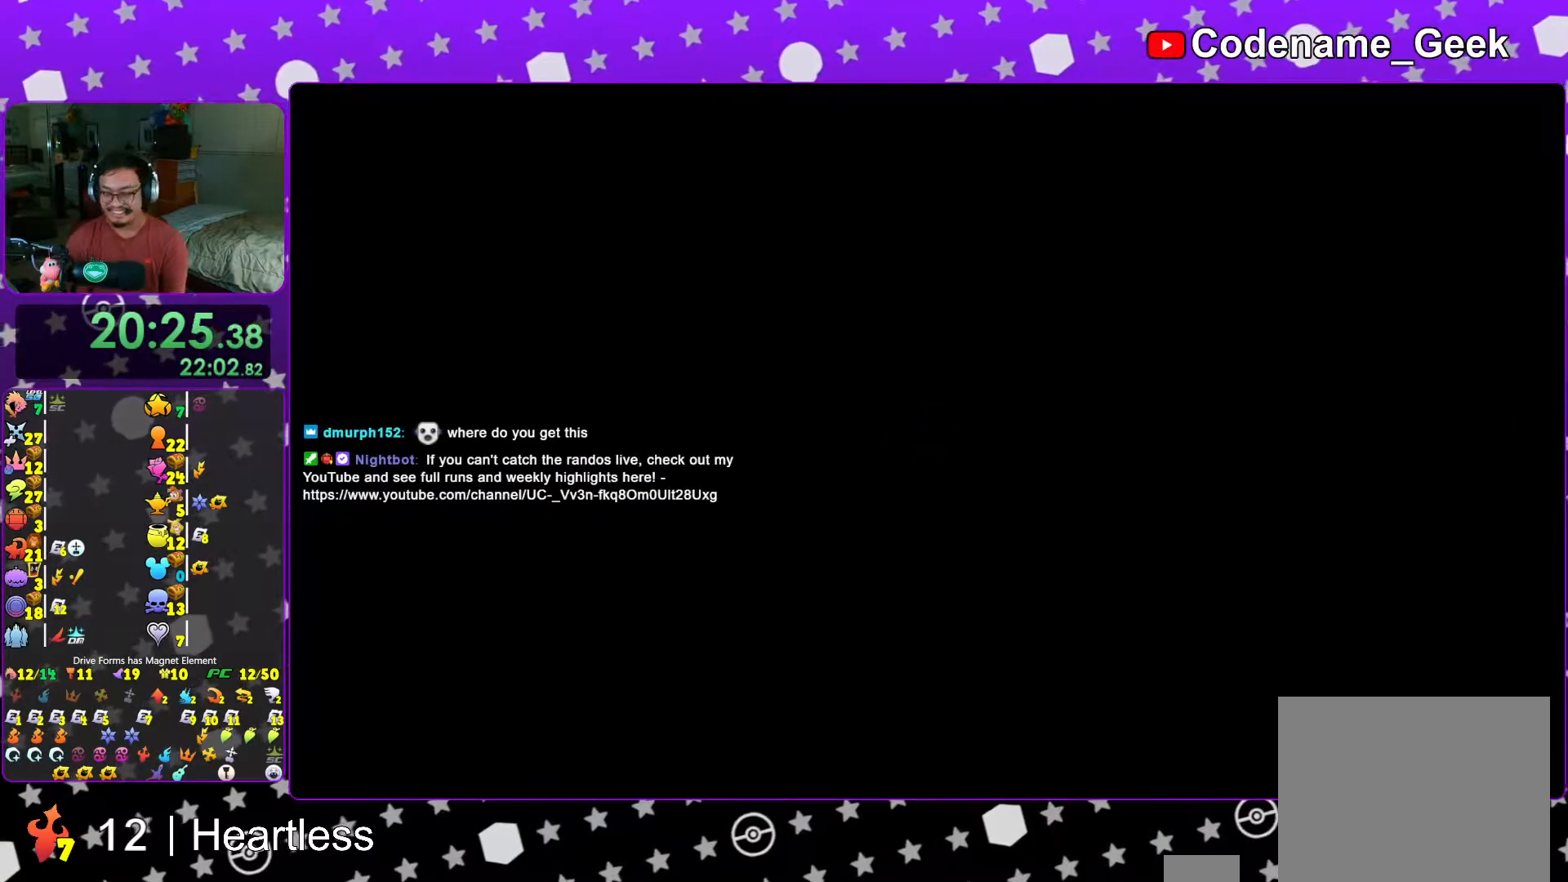
{"buttons": [], "left_stick": "center", "right_stick": "center", "events": [[167, "B", "down"], [267, "B", "up"], [333, "B", "down"], [433, "B", "up"]]}
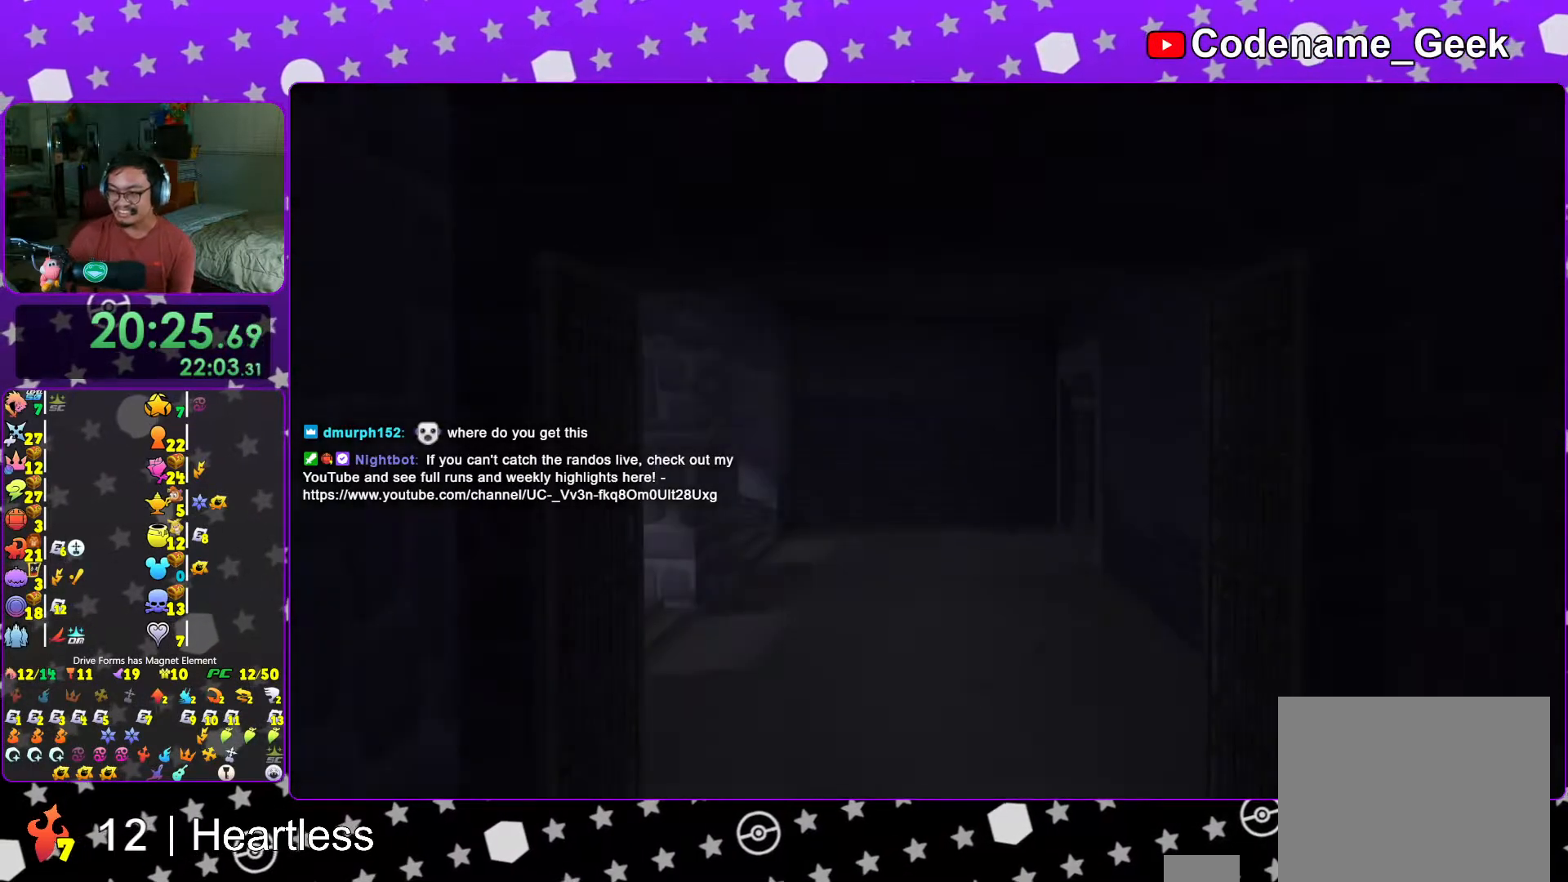
{"buttons": [], "left_stick": "center", "right_stick": "center", "events": [[17, "B", "down"], [83, "B", "up"], [217, "B", "down"], [267, "B", "up"], [333, "B", "down"], [417, "B", "up"]]}
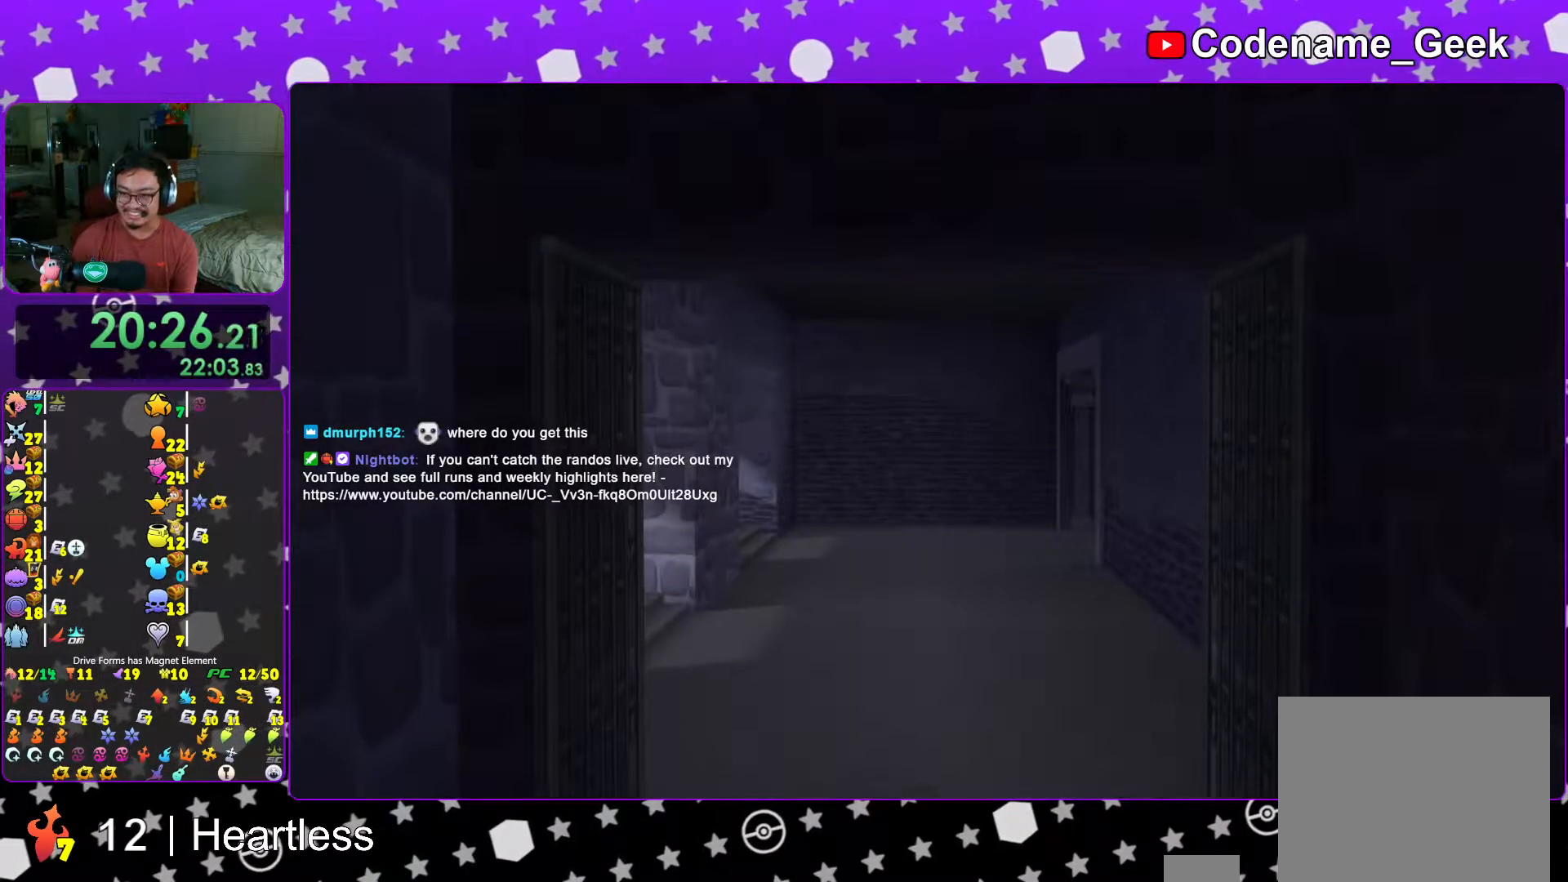
{"buttons": ["A", "B"], "left_stick": "center", "right_stick": "center", "events": [[83, "START", "down"], [217, "START", "up"], [267, "DPAD_DOWN", "down"], [317, "A", "down"], [367, "DPAD_DOWN", "up"], [383, "B", "down"]]}
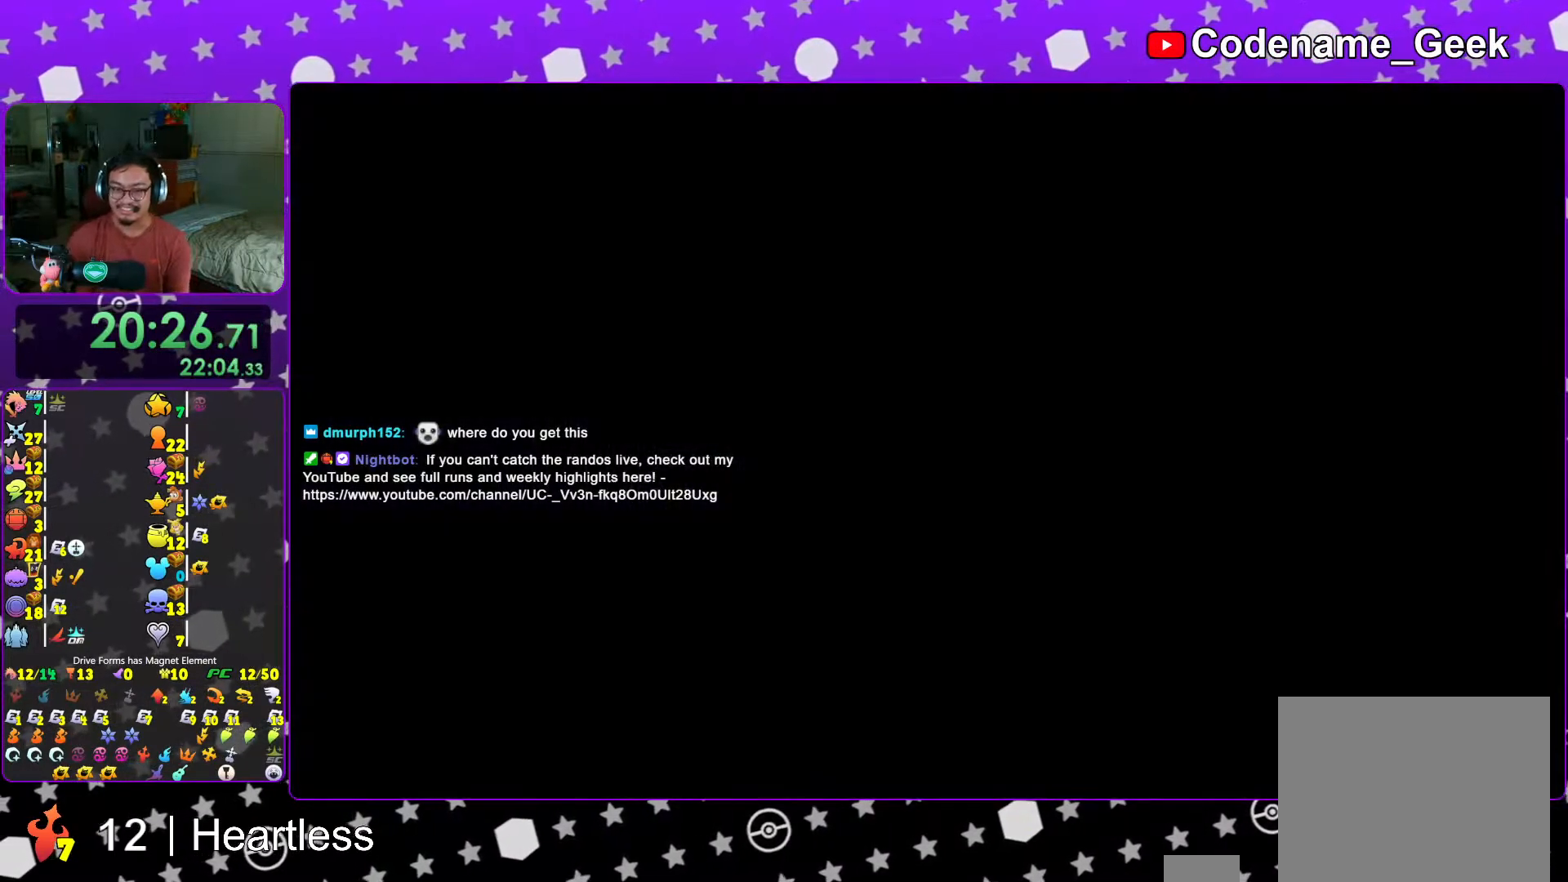
{"buttons": ["A"], "left_stick": "center", "right_stick": "center", "events": [[83, "A", "up"], [167, "A", "down"], [233, "B", "up"], [283, "B", "down"], [367, "B", "up"], [417, "B", "down"], [433, "A", "up"], [483, "A", "down"], [483, "B", "up"]]}
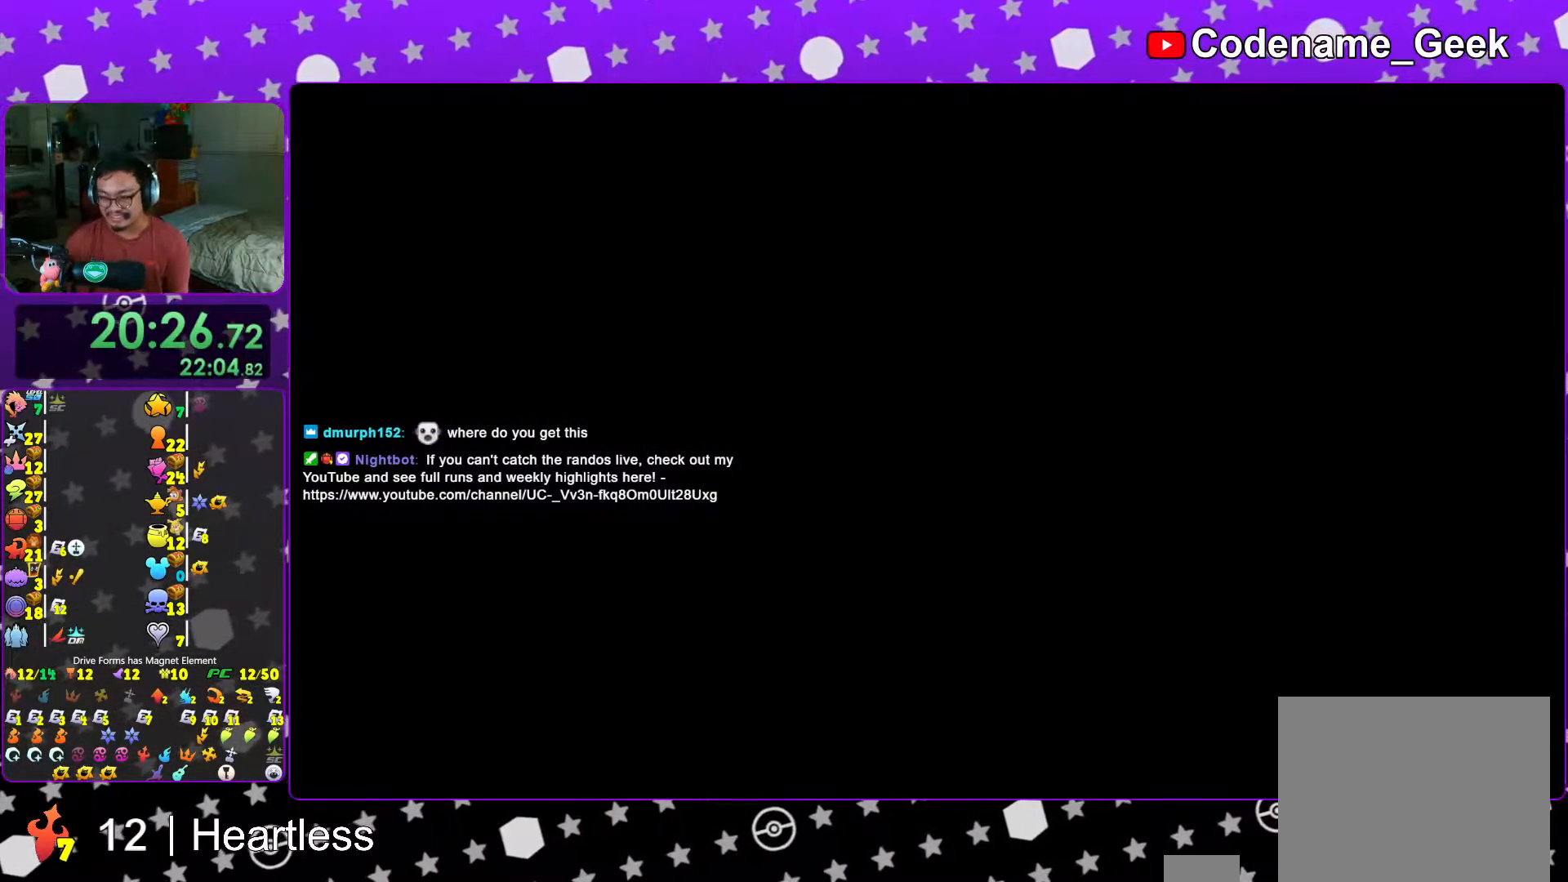
{"buttons": ["B"], "left_stick": "center", "right_stick": "center", "events": [[67, "B", "down"], [83, "A", "up"], [117, "A", "down"], [117, "B", "up"], [183, "A", "up"], [183, "B", "down"], [267, "A", "down"], [267, "B", "up"], [333, "A", "up"], [333, "B", "down"], [383, "B", "up"], [417, "A", "down"], [433, "B", "down"], [467, "A", "up"]]}
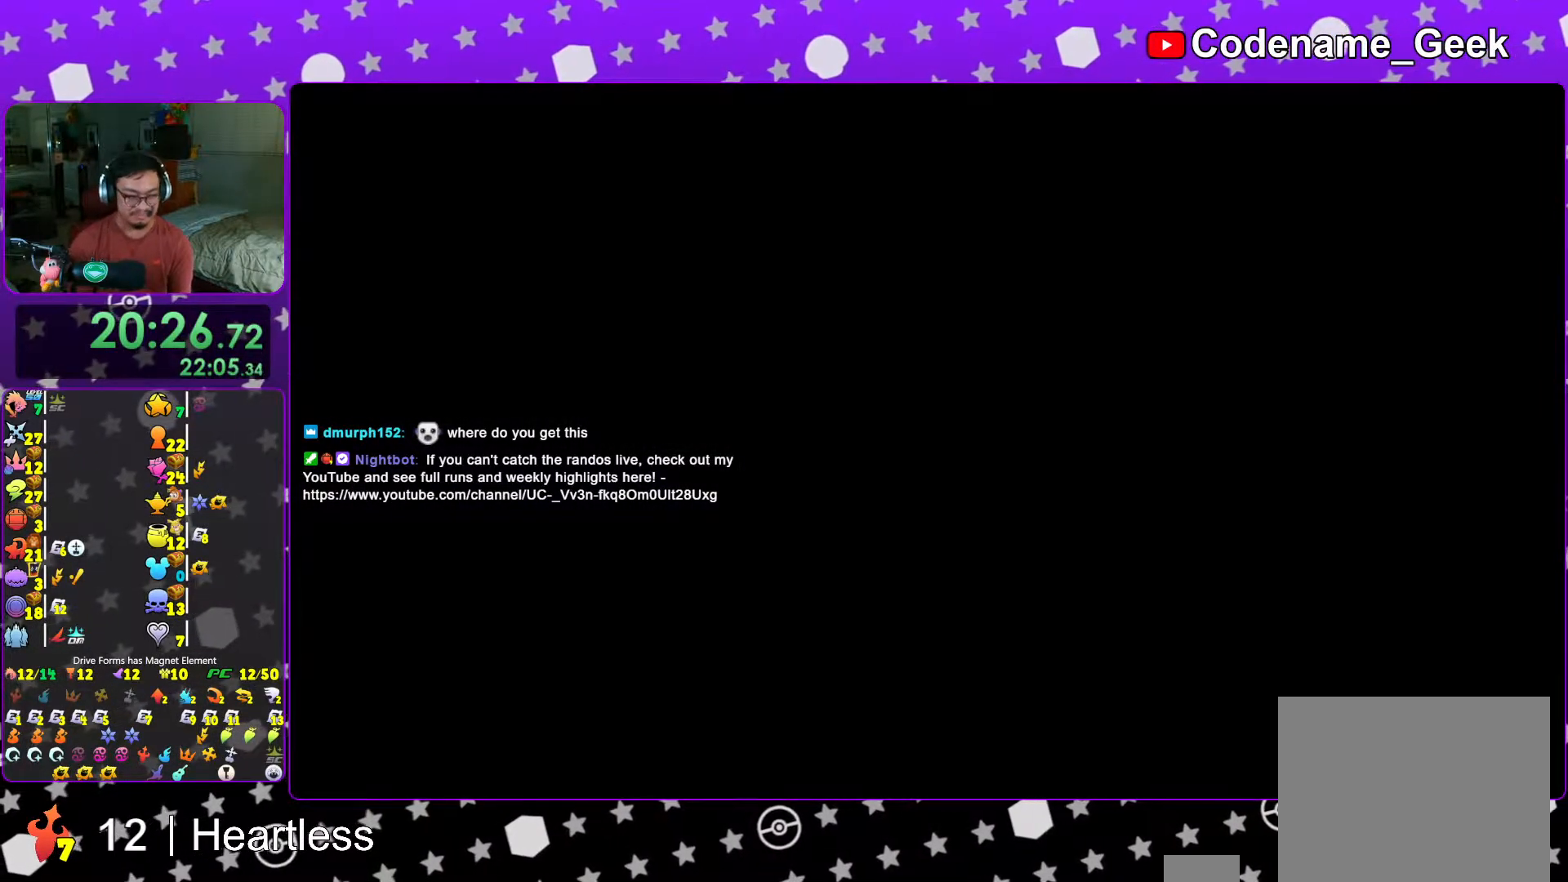
{"buttons": ["A"], "left_stick": "center", "right_stick": "center", "events": [[17, "B", "up"], [67, "A", "down"], [117, "A", "up"], [117, "B", "down"], [167, "B", "up"], [183, "A", "down"], [233, "A", "up"], [233, "B", "down"], [317, "A", "down"], [317, "B", "up"], [367, "B", "down"], [383, "A", "up"], [433, "A", "down"], [433, "B", "up"]]}
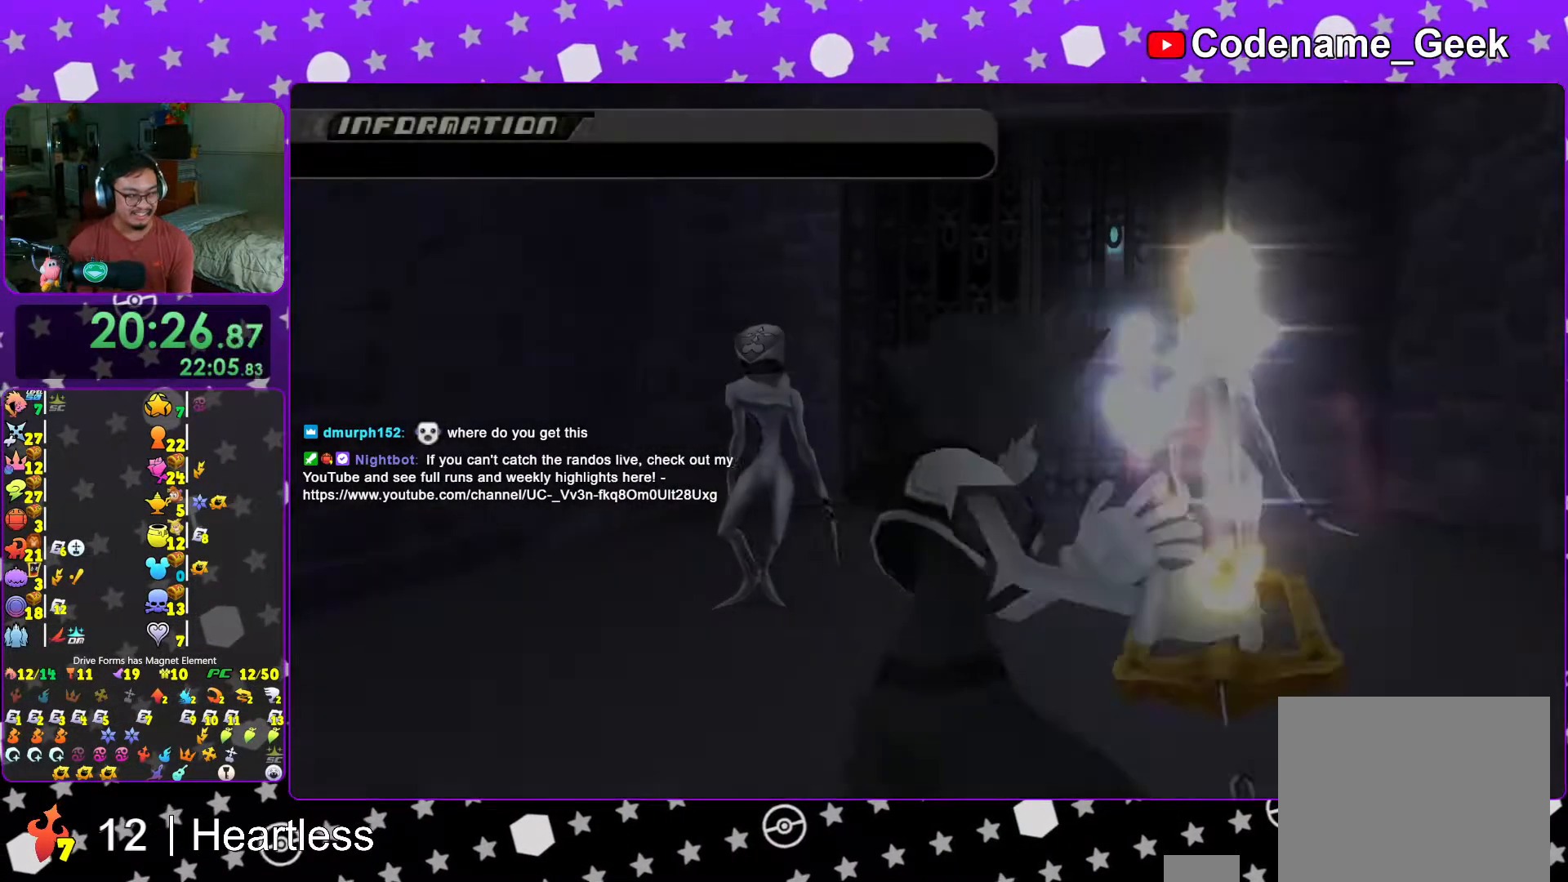
{"buttons": [], "left_stick": "center", "right_stick": "center"}
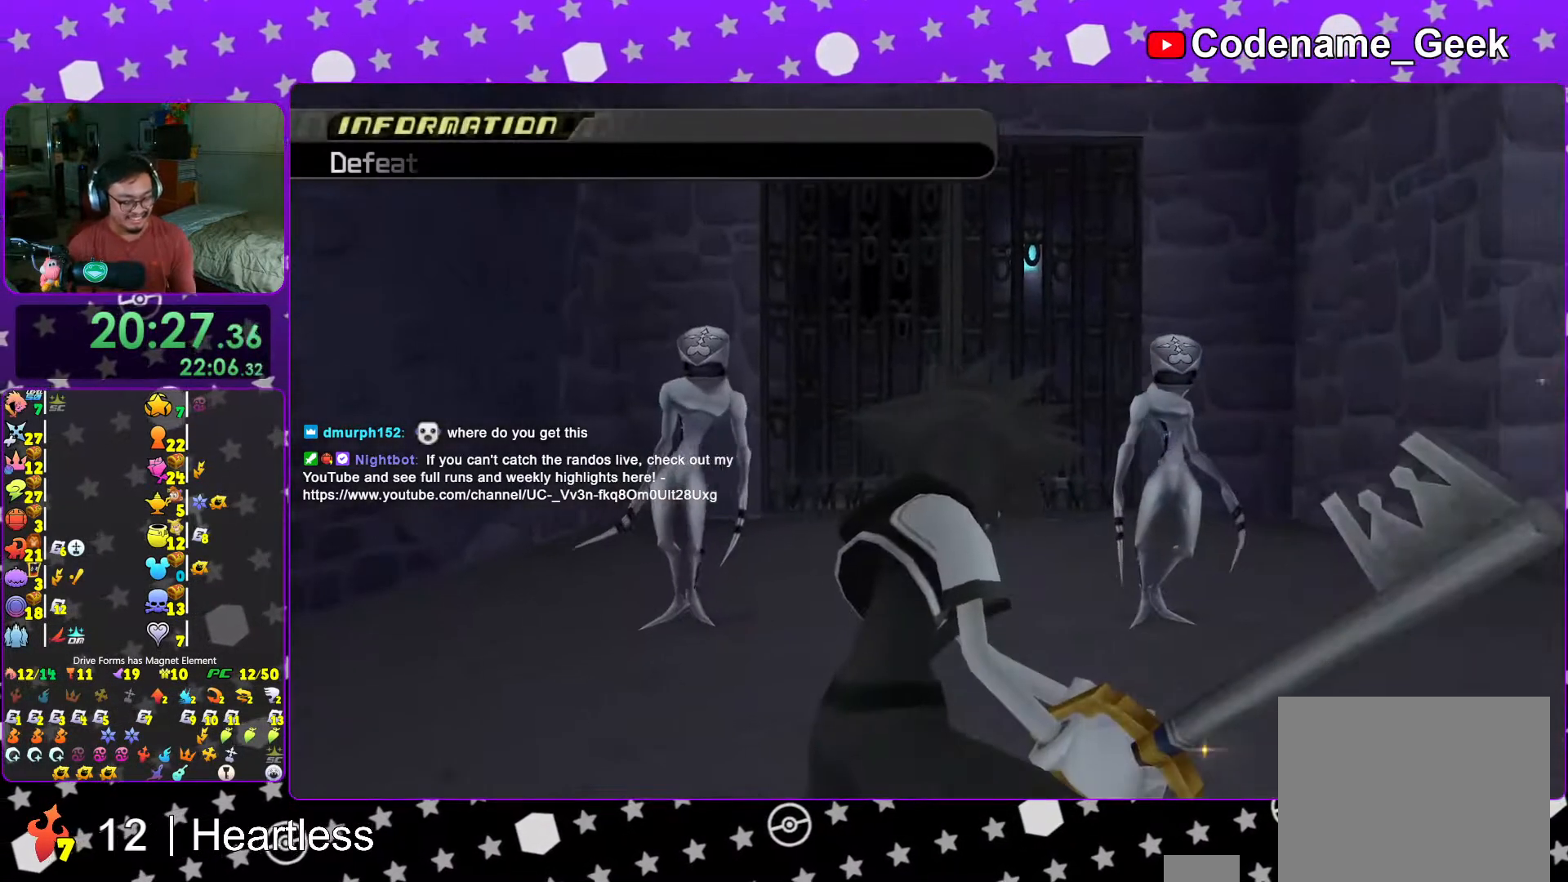
{"buttons": [], "left_stick": "center", "right_stick": "center", "events": []}
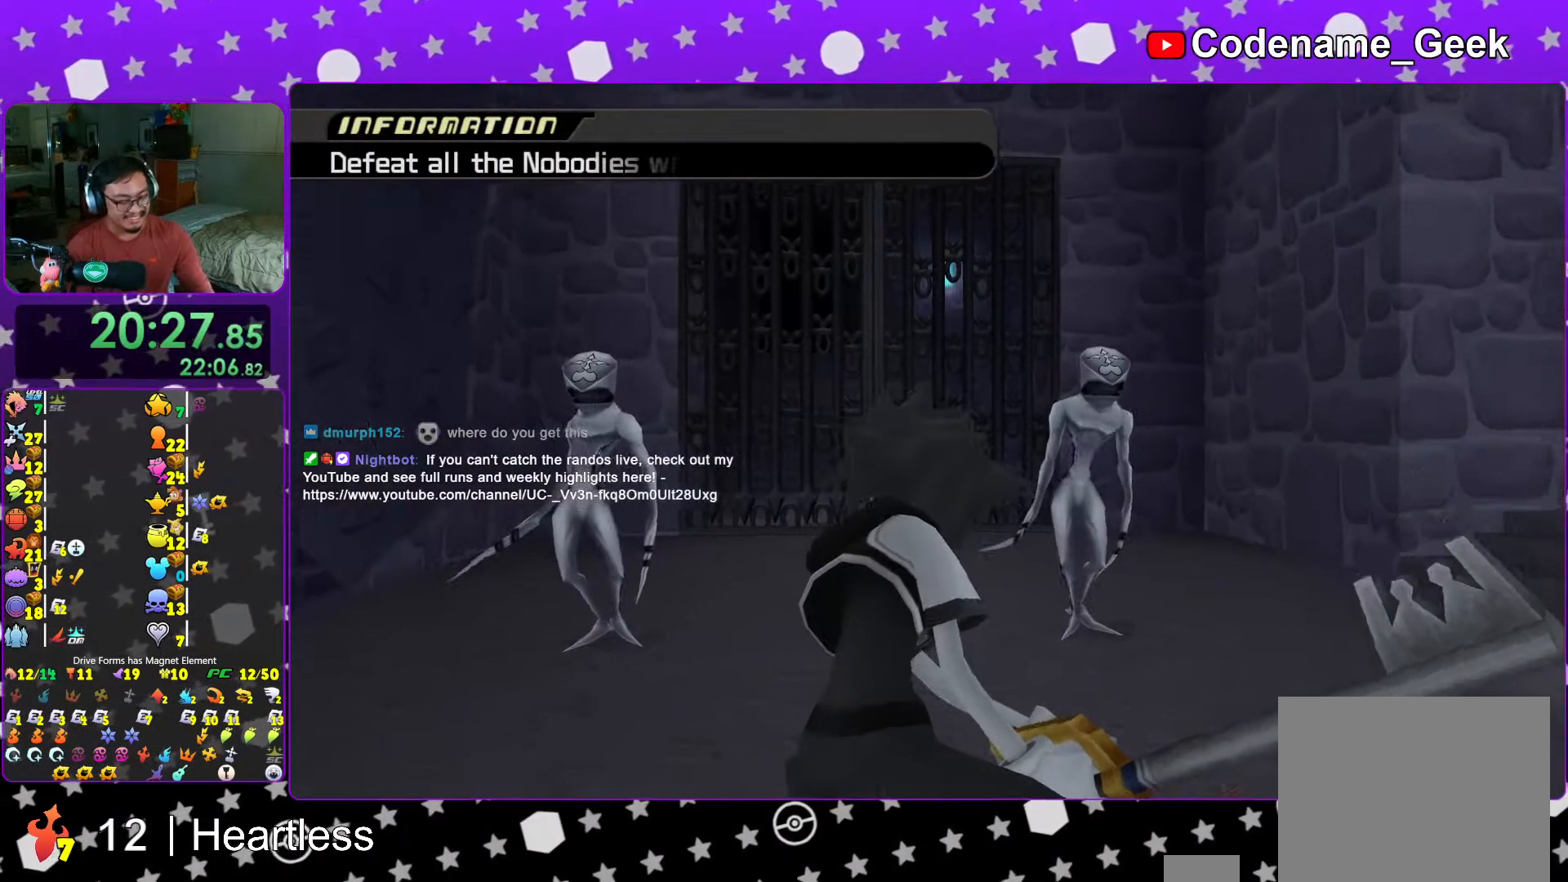
{"buttons": [], "left_stick": "center", "right_stick": "center", "events": []}
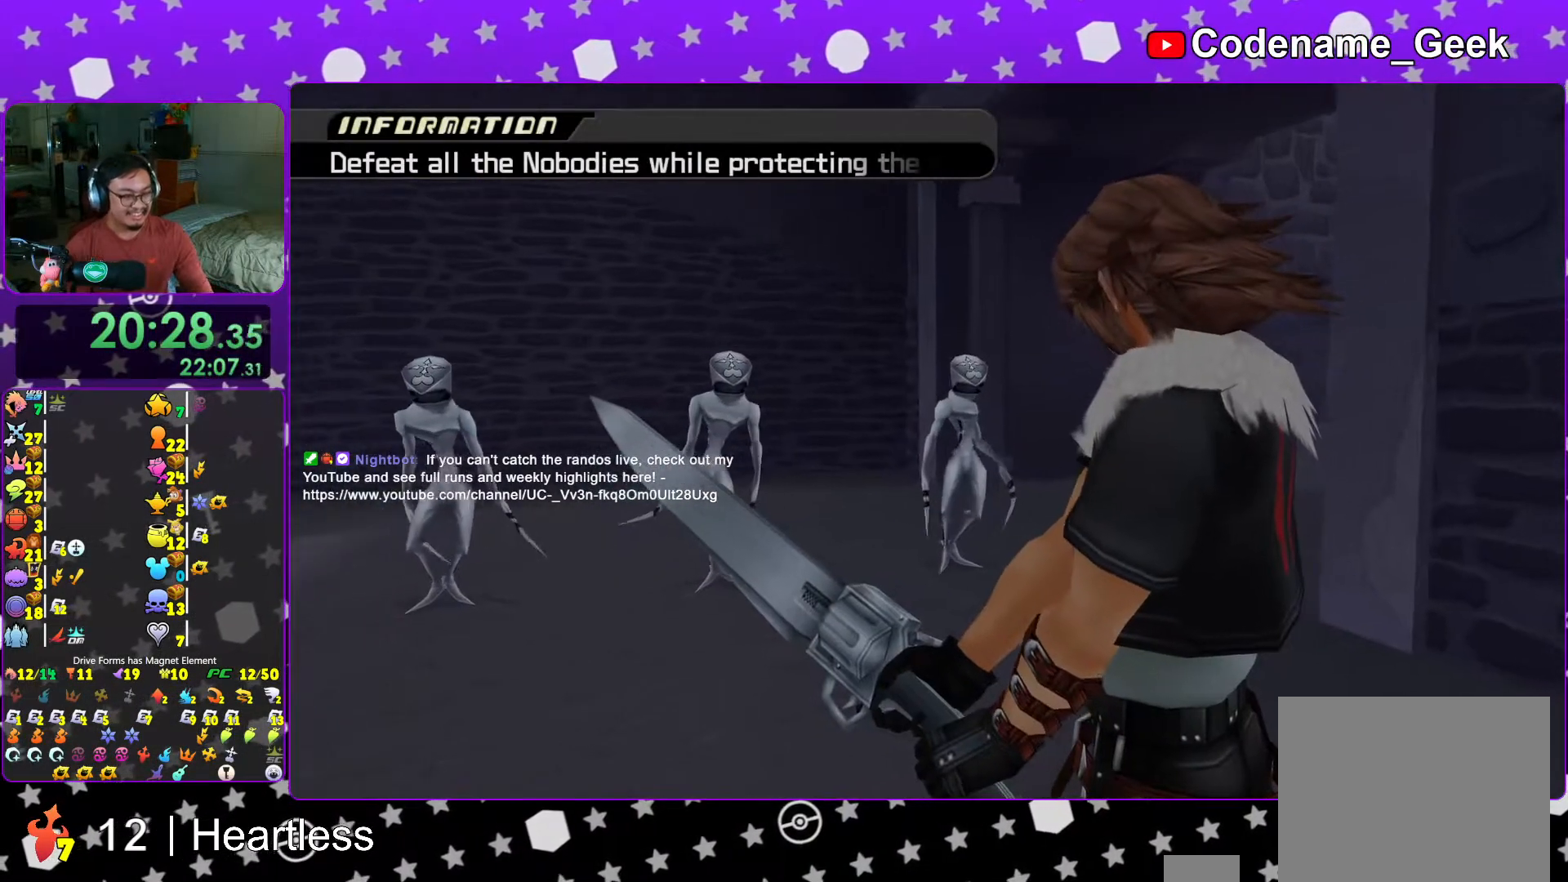
{"buttons": [], "left_stick": "center", "right_stick": "center", "events": []}
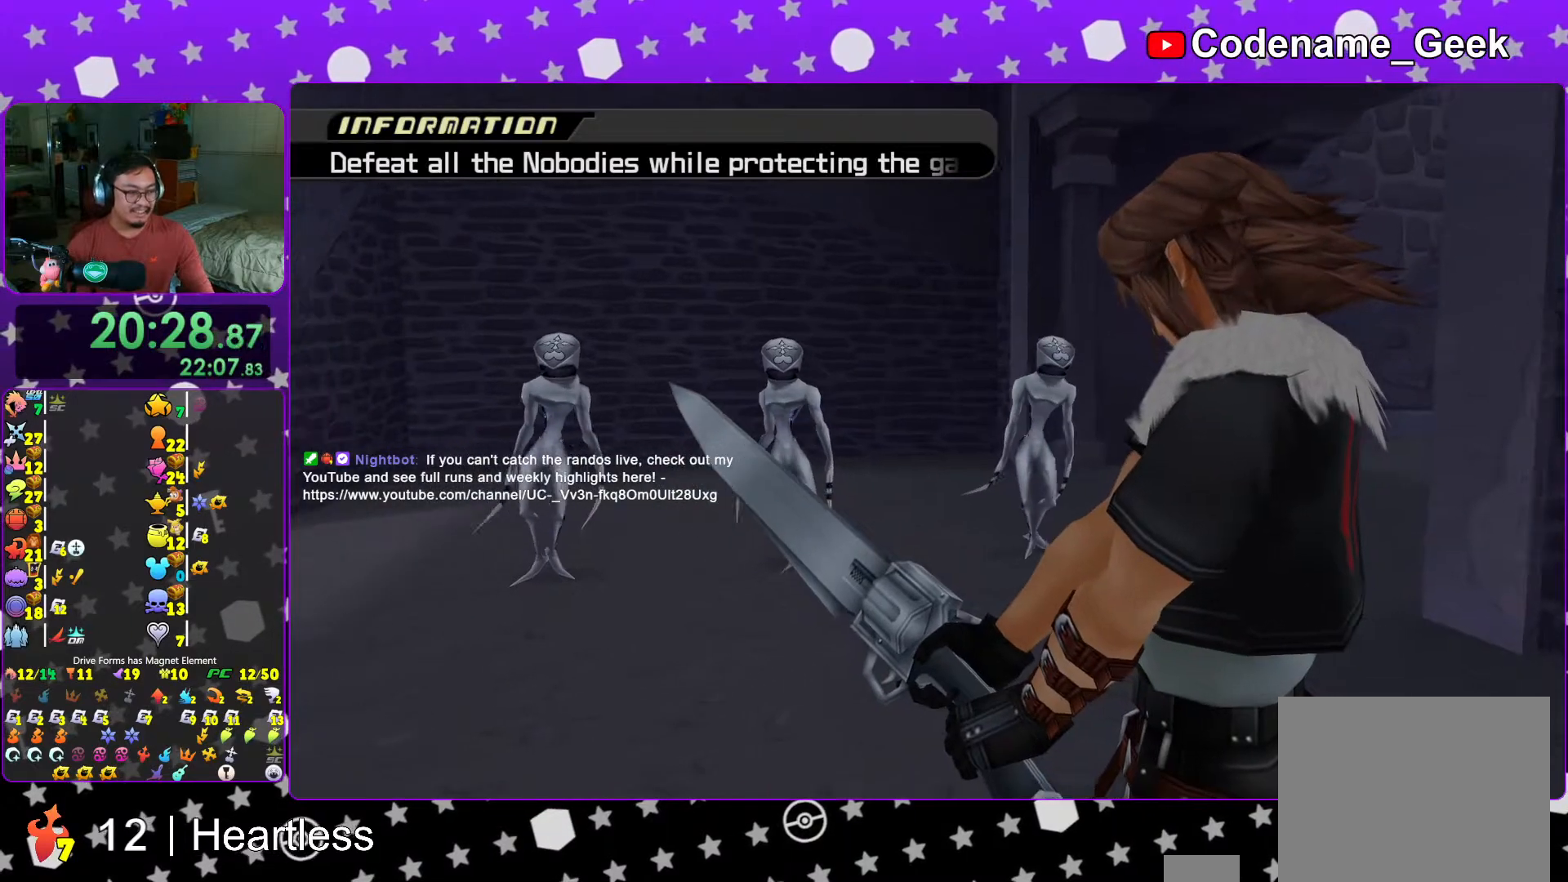
{"buttons": [], "left_stick": "center", "right_stick": "center", "events": []}
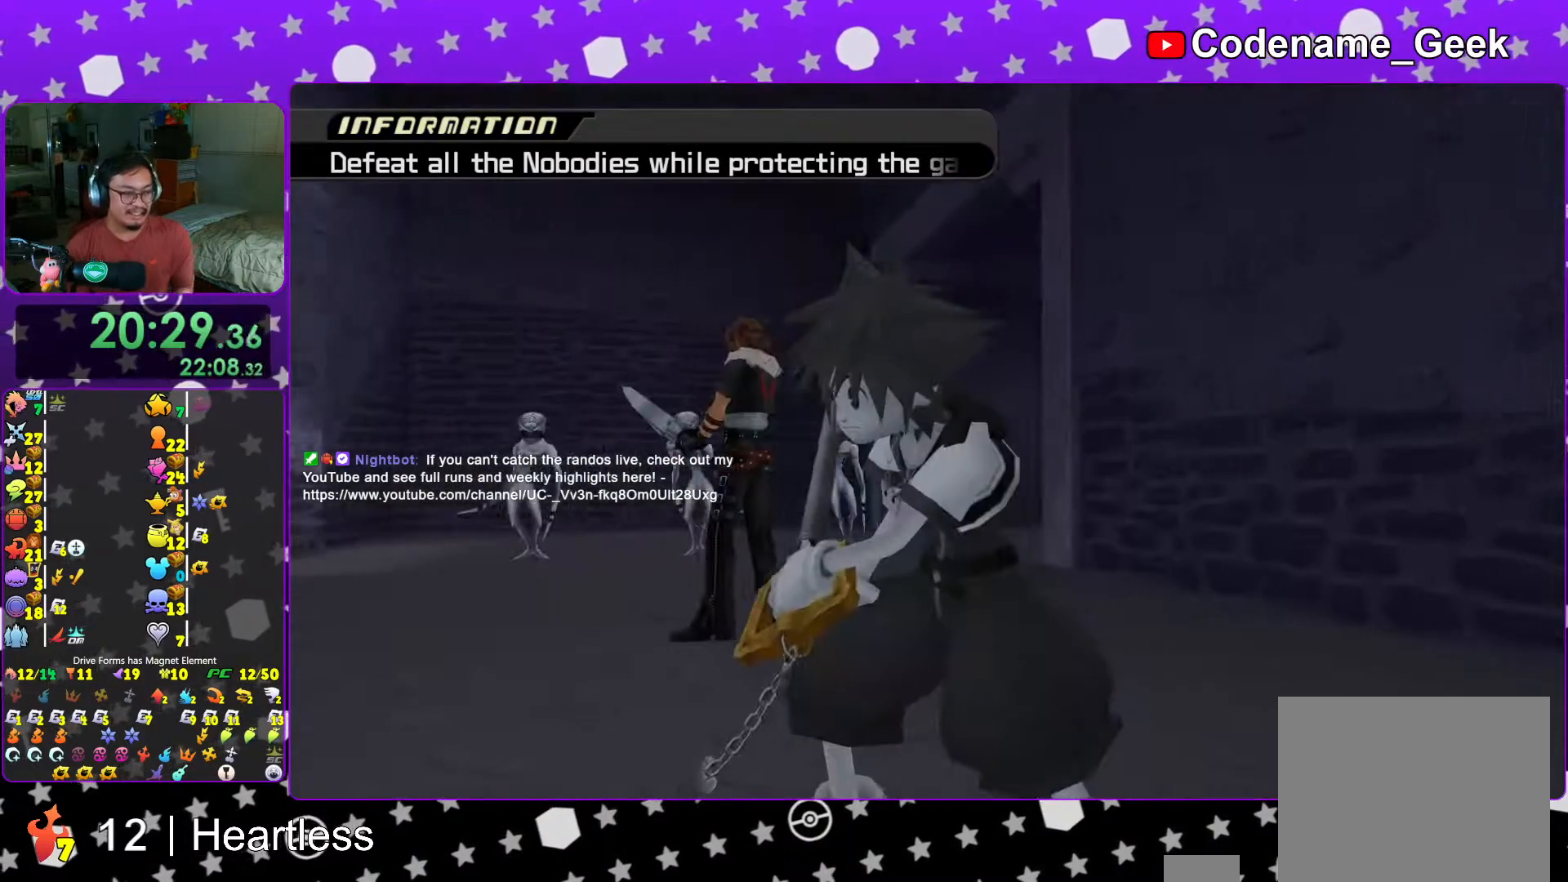
{"buttons": [], "left_stick": "center", "right_stick": "center", "events": []}
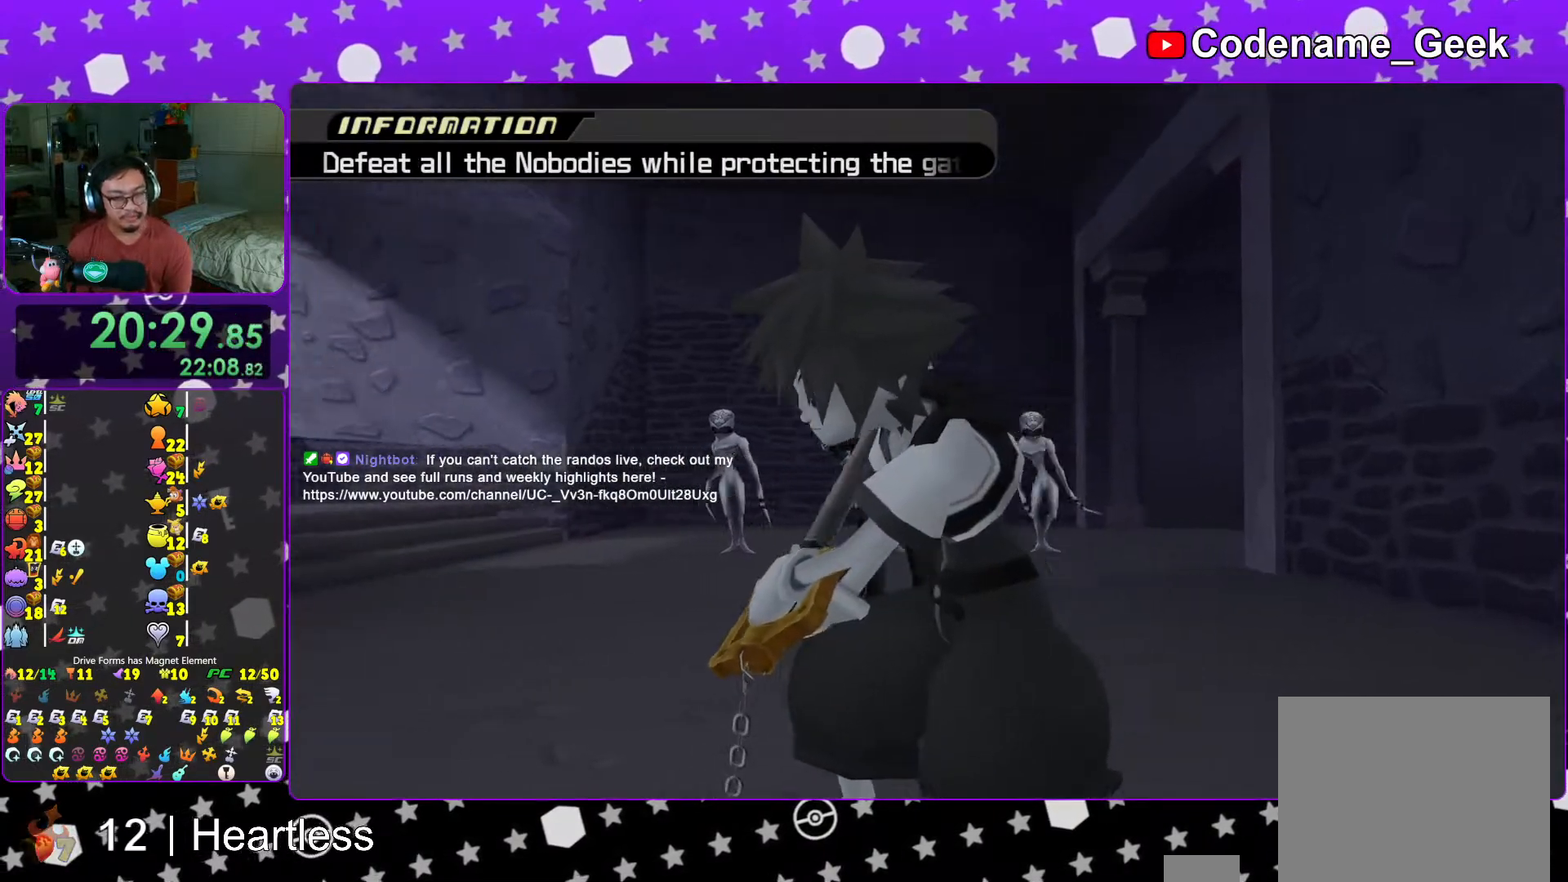
{"buttons": [], "left_stick": "center", "right_stick": "down", "events": [[317, "right_stick", "down"]]}
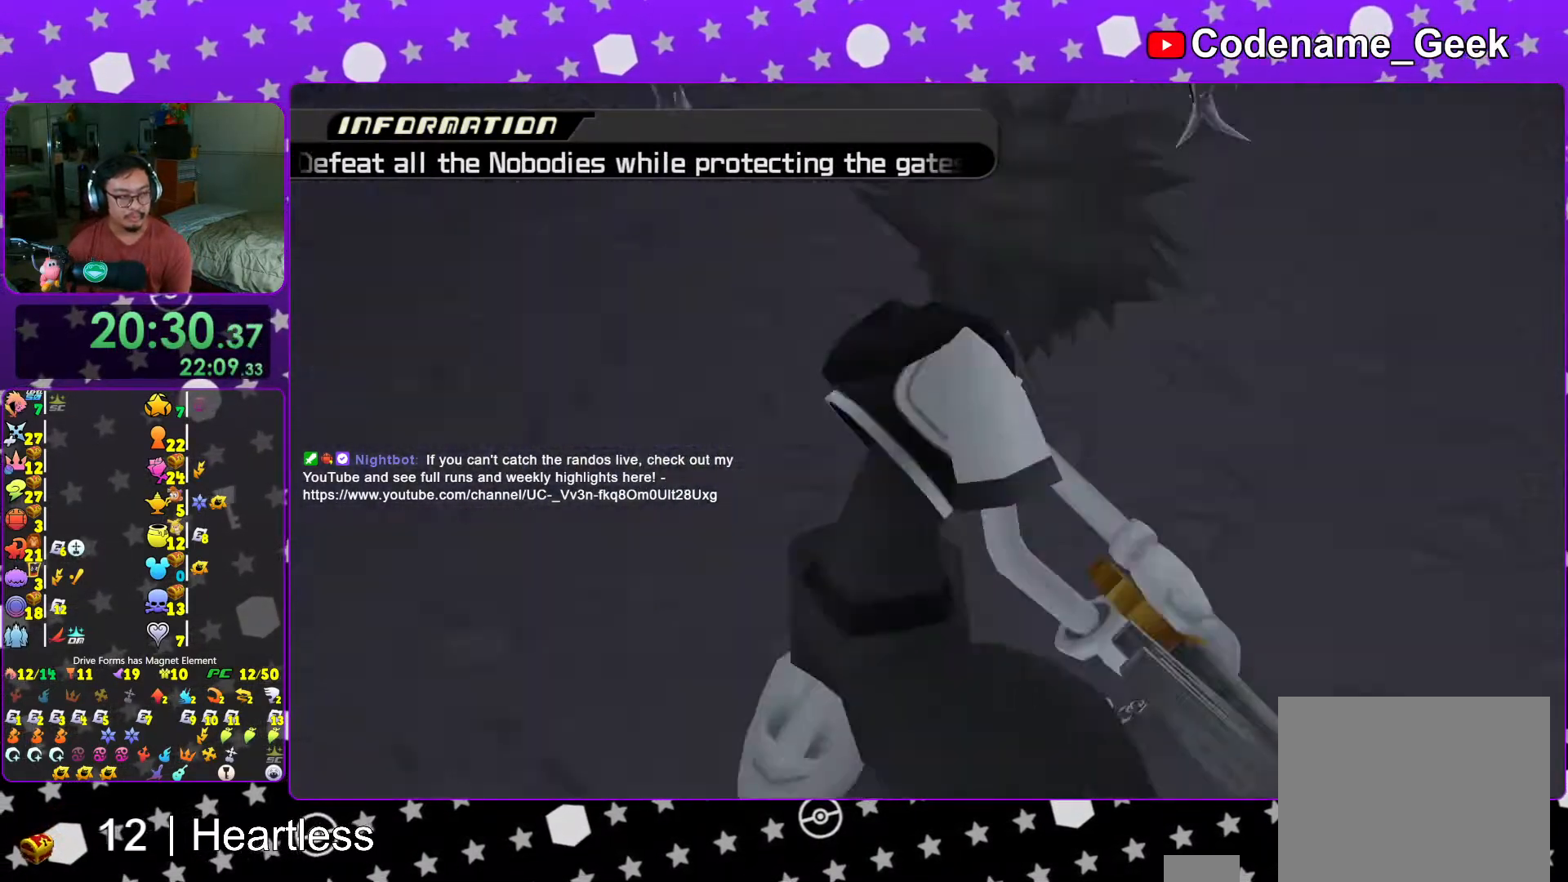
{"buttons": [], "left_stick": "center", "right_stick": "down", "events": [[167, "right_stick", "down-right"], [383, "right_stick", "center"], [467, "right_stick", "down"]]}
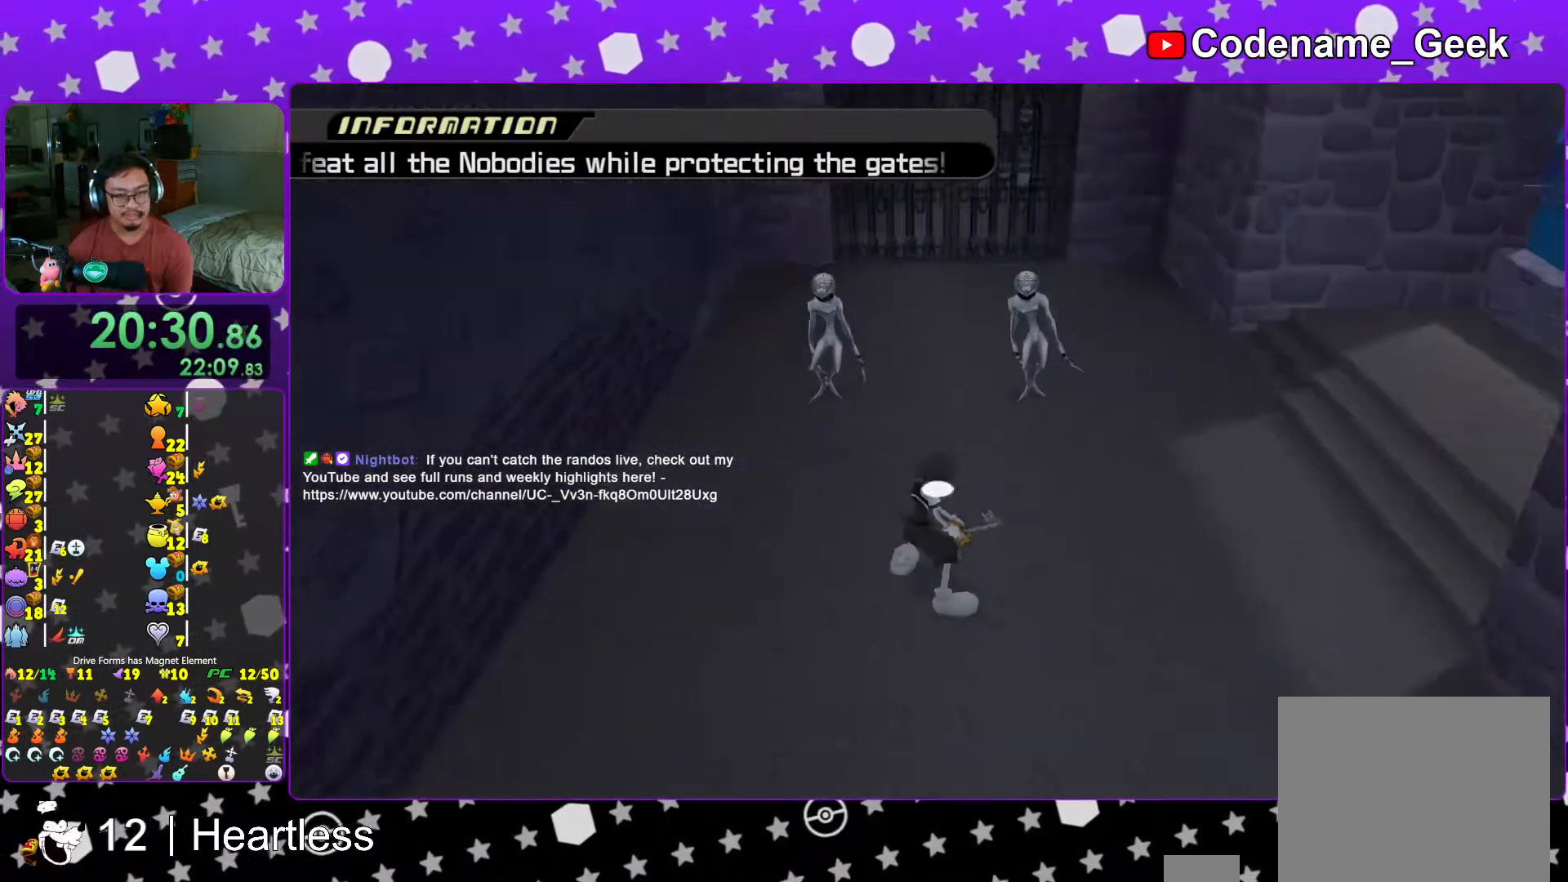
{"buttons": ["A"], "left_stick": "center", "right_stick": "center", "events": [[67, "left_stick", "up-right"], [133, "right_stick", "center"], [217, "B", "down"], [267, "left_stick", "center"], [317, "B", "up"], [383, "A", "down"]]}
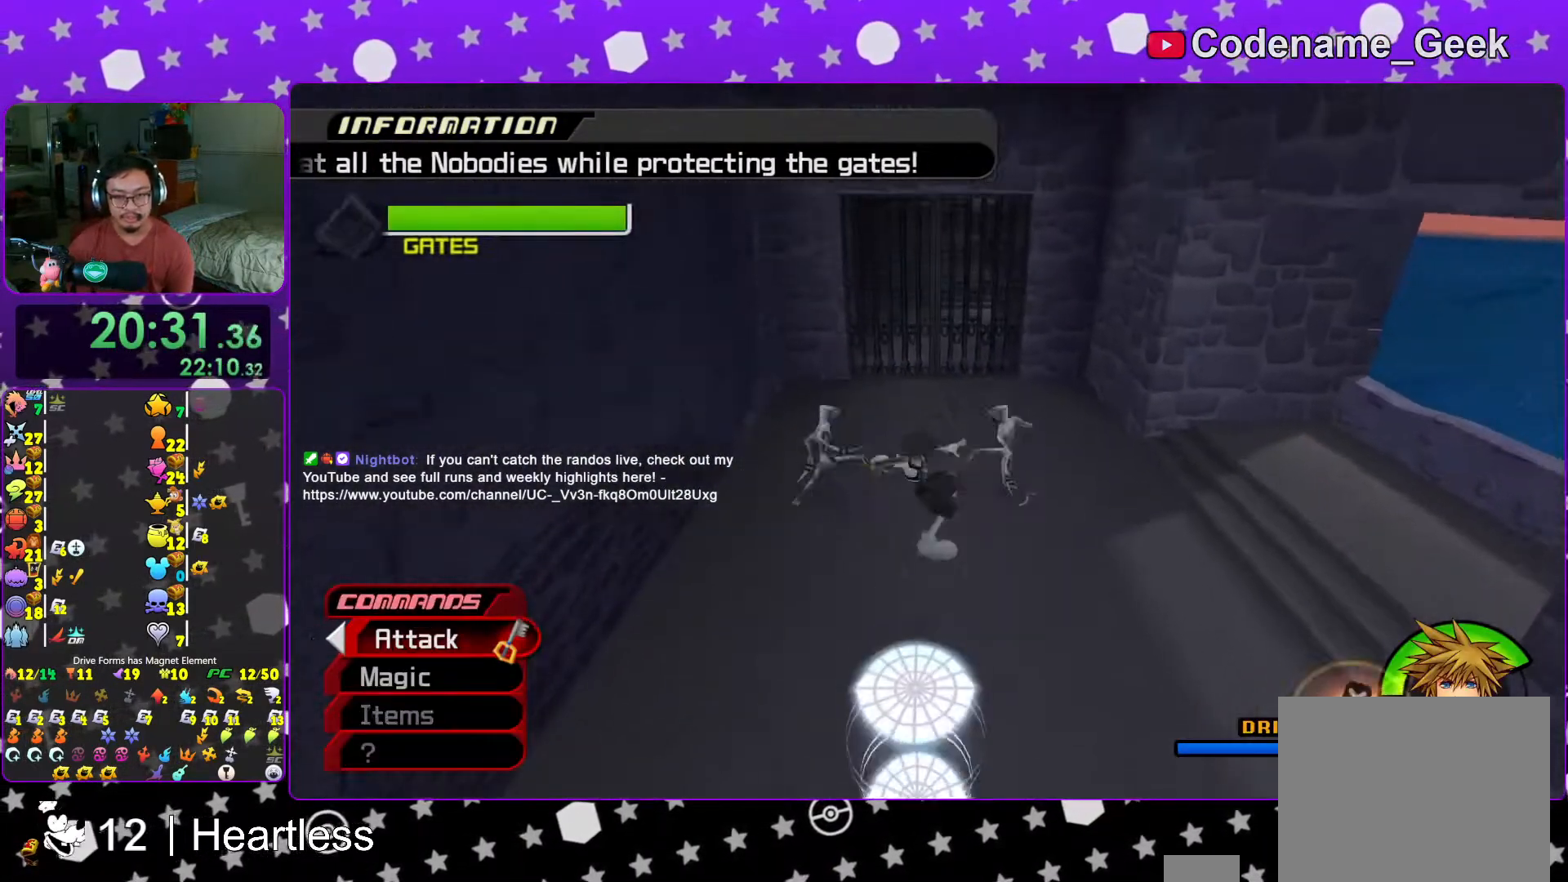
{"buttons": ["A"], "left_stick": "center", "right_stick": "center", "events": [[17, "A", "up"], [67, "A", "down"], [167, "A", "up"], [267, "A", "down"], [383, "A", "up"], [467, "A", "down"]]}
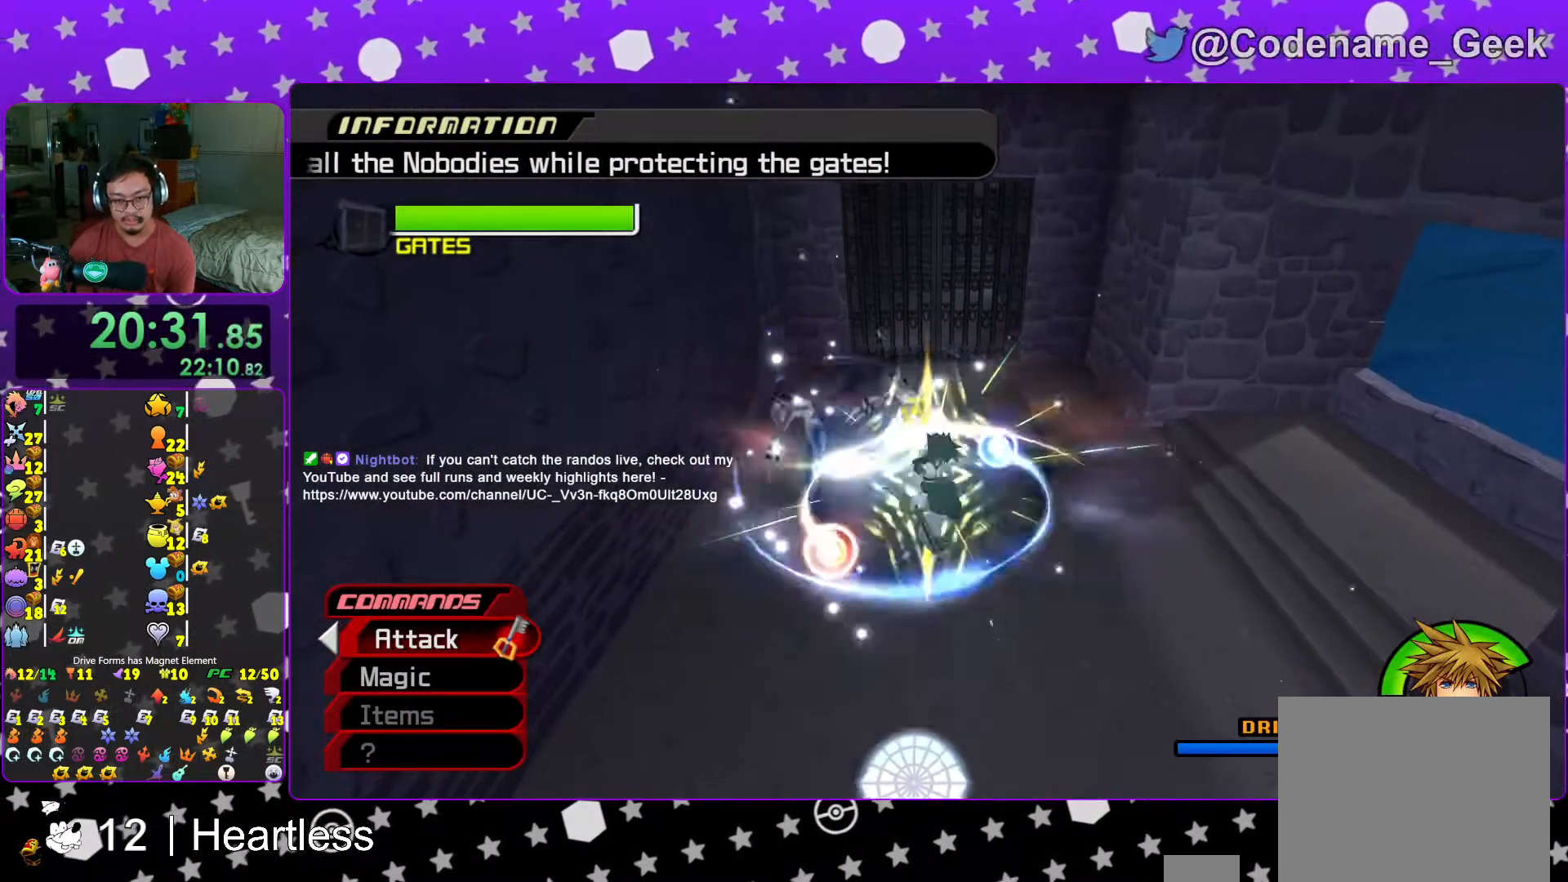
{"buttons": [], "left_stick": "center", "right_stick": "center", "events": [[67, "A", "up"], [167, "right_stick", "down"], [317, "right_stick", "center"], [367, "right_stick", "down"], [467, "right_stick", "center"]]}
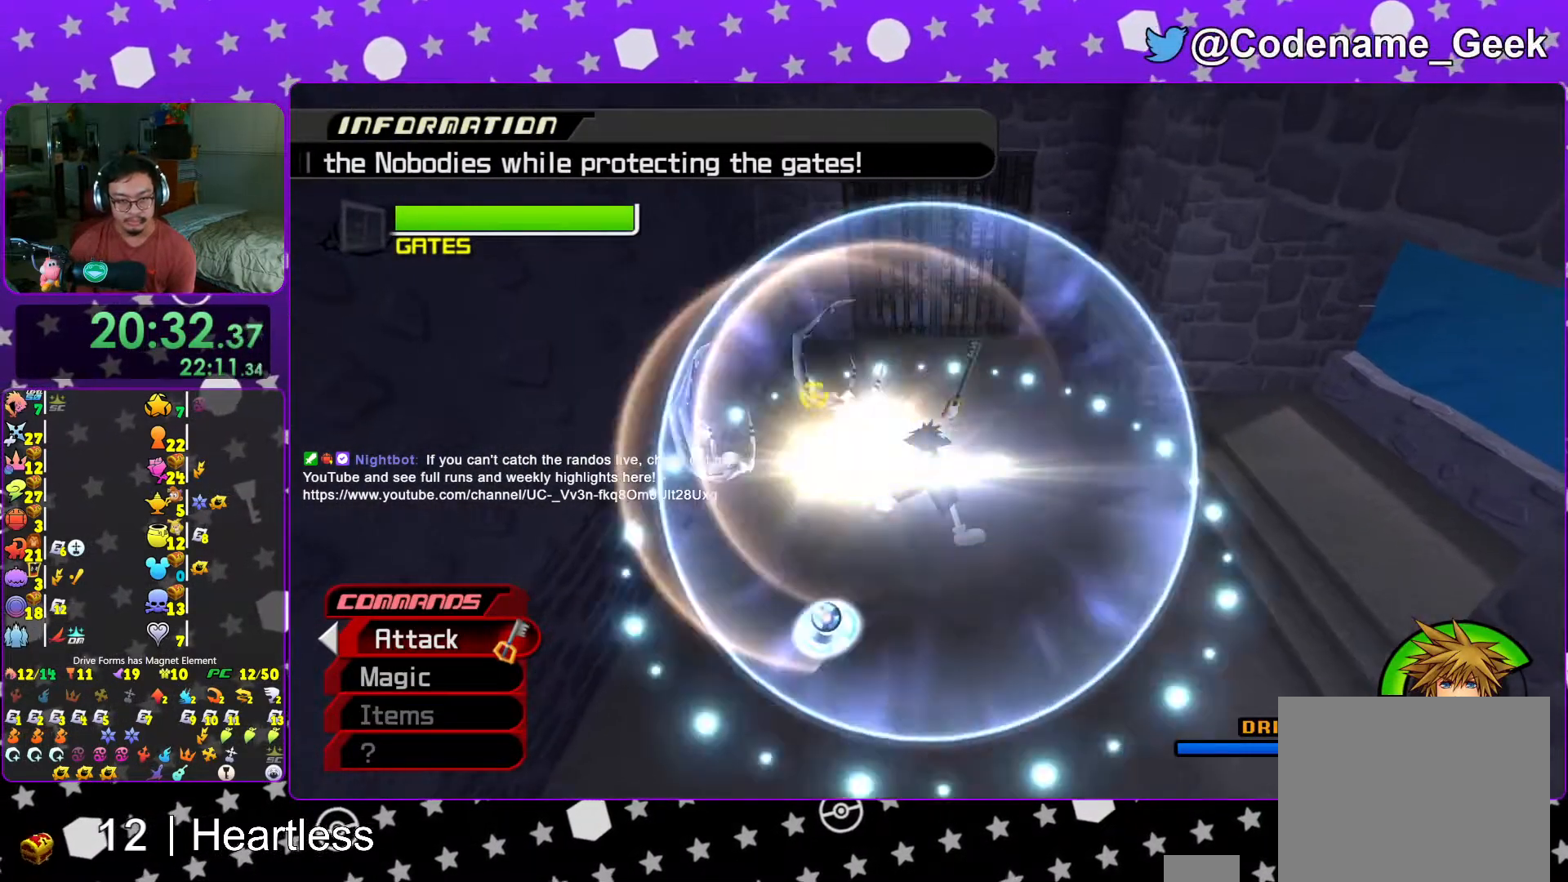
{"buttons": [], "left_stick": "up-left", "right_stick": "center", "events": [[67, "right_stick", "down"], [217, "left_stick", "left"], [217, "right_stick", "center"], [267, "left_stick", "down-left"], [267, "right_stick", "down"], [467, "left_stick", "up-left"], [467, "right_stick", "center"]]}
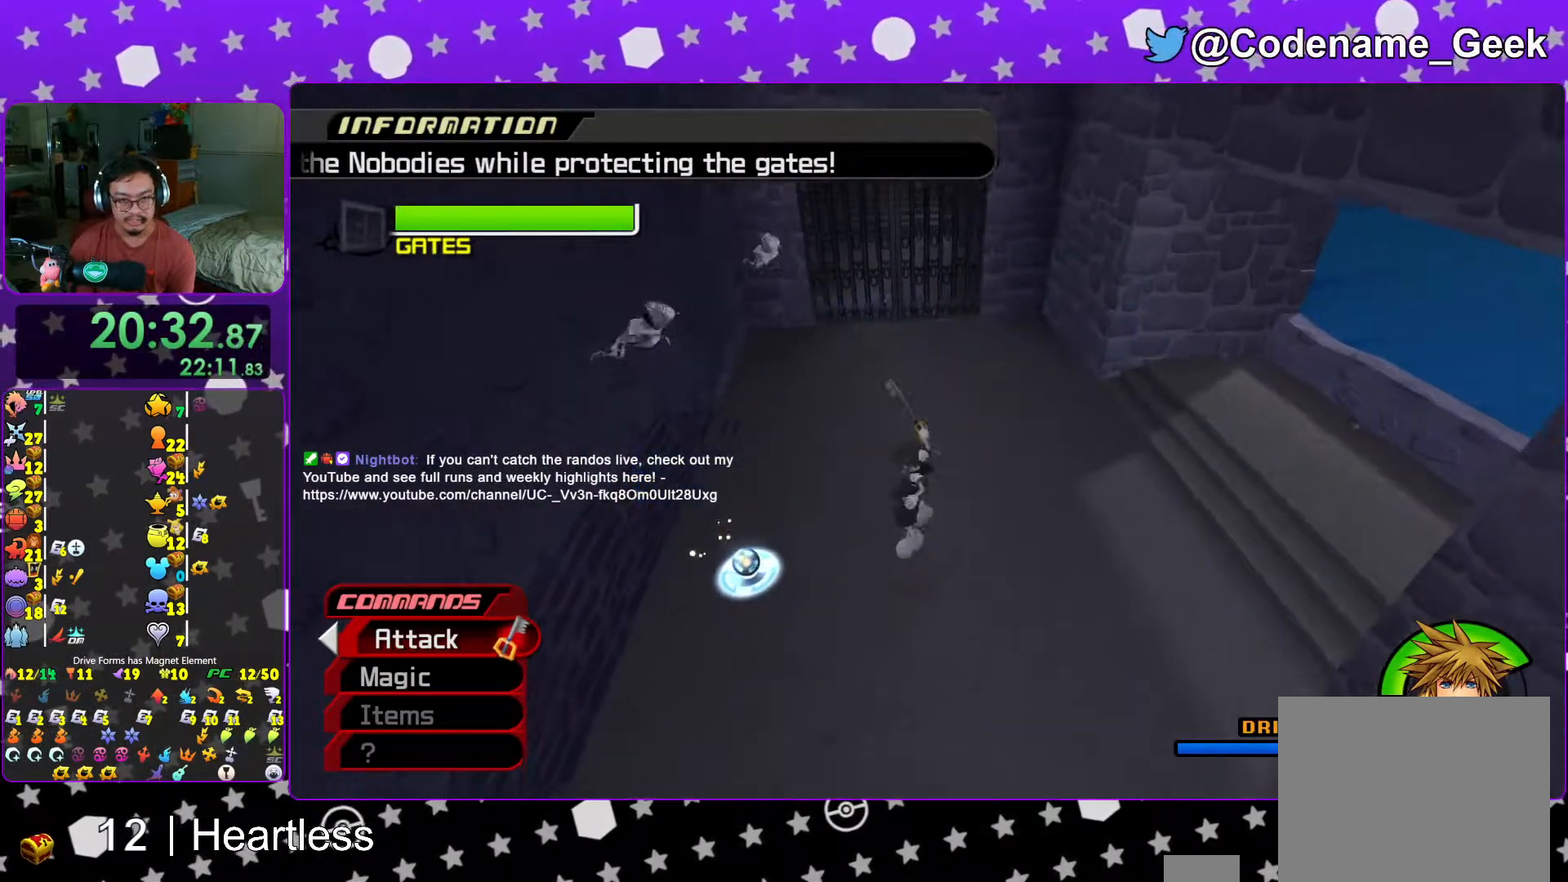
{"buttons": [], "left_stick": "center", "right_stick": "center", "events": [[217, "B", "down"], [217, "left_stick", "center"], [267, "B", "up"], [333, "A", "down"], [467, "A", "up"]]}
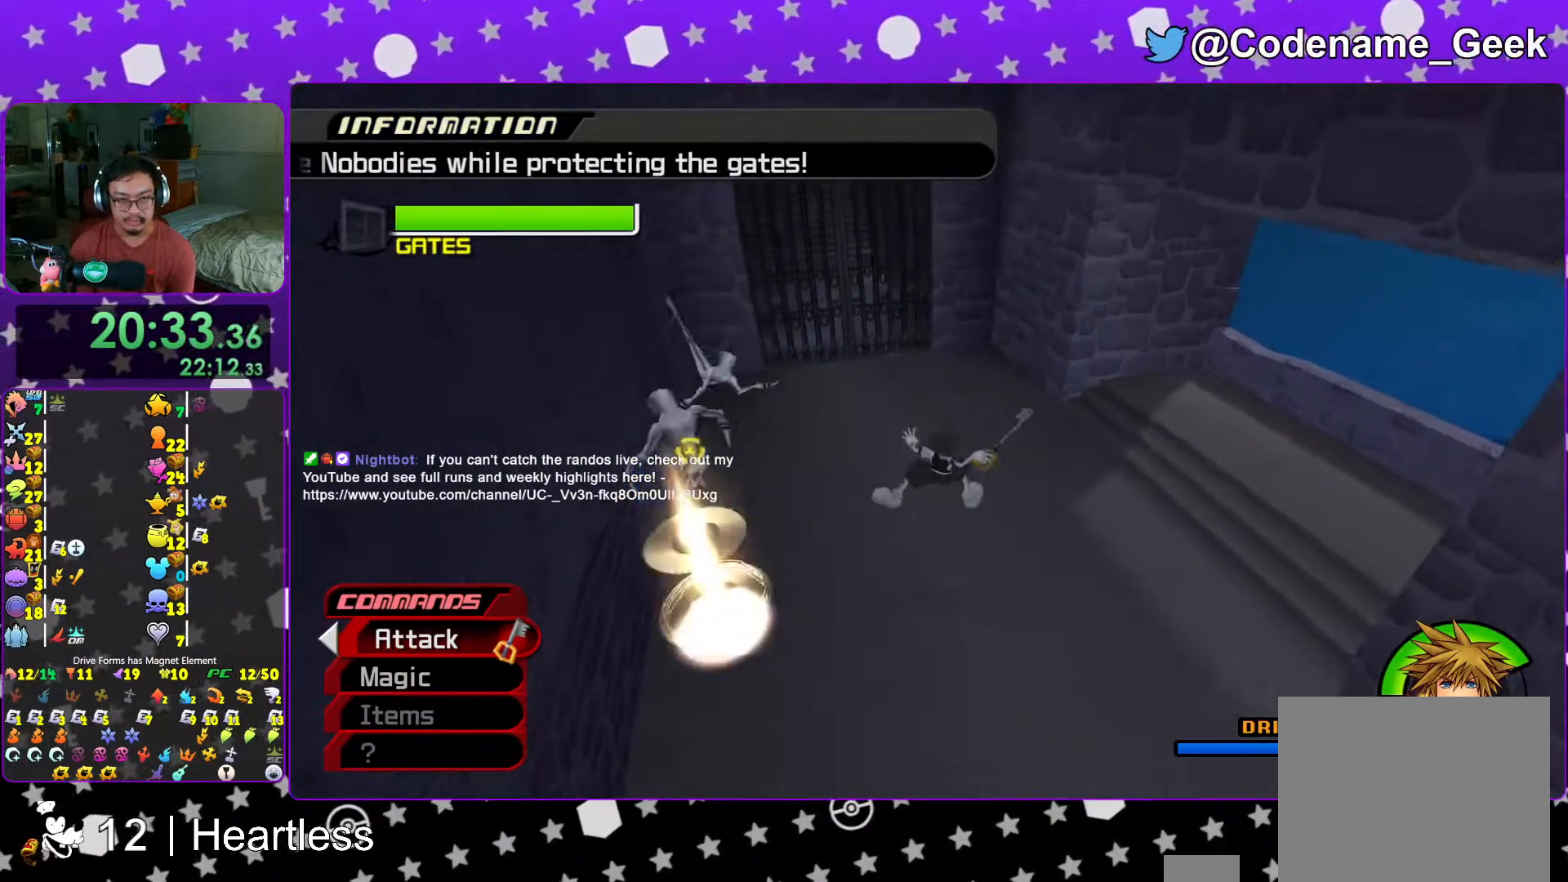
{"buttons": [], "left_stick": "center", "right_stick": "center", "events": [[17, "A", "down"], [167, "A", "up"], [183, "A", "down"], [367, "A", "up"]]}
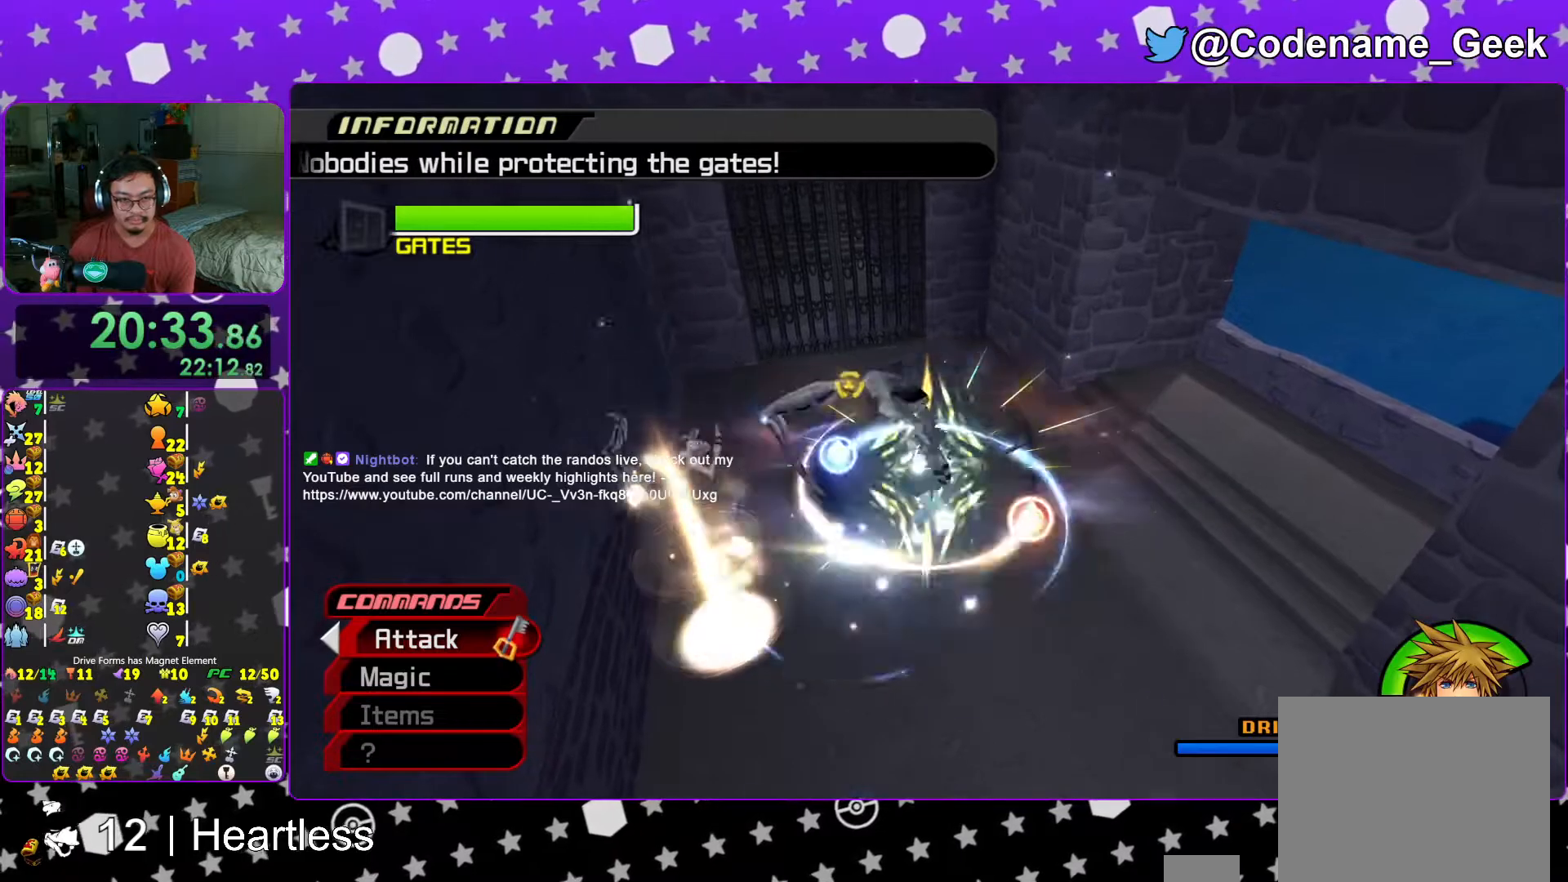
{"buttons": [], "left_stick": "down-right", "right_stick": "center", "events": [[83, "right_stick", "down-right"], [133, "left_stick", "down-right"], [217, "right_stick", "center"], [317, "right_stick", "down-right"], [417, "right_stick", "center"]]}
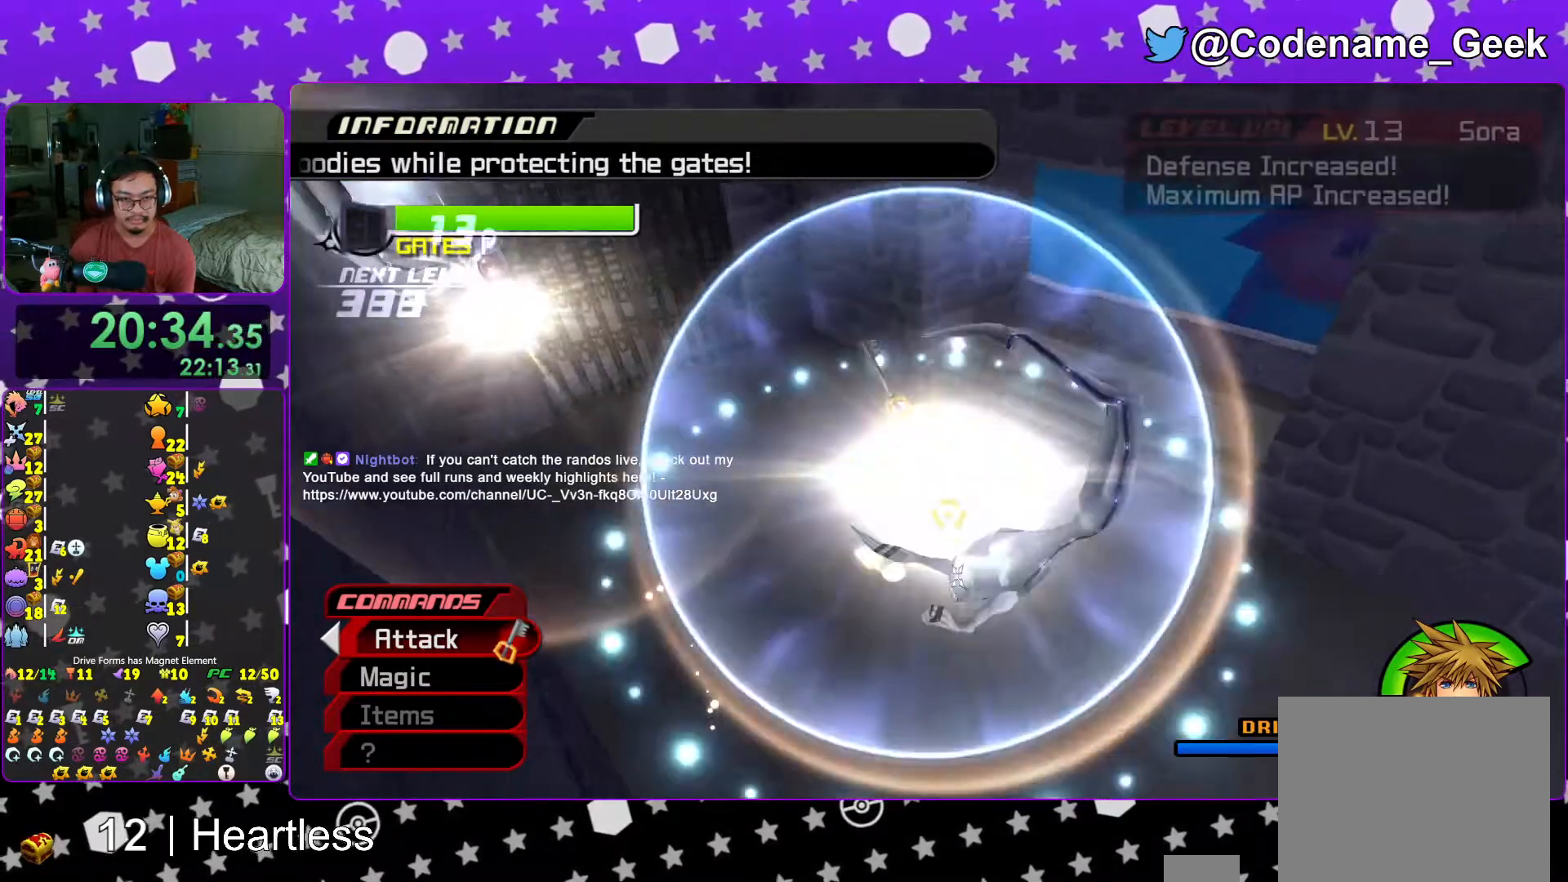
{"buttons": [], "left_stick": "right", "right_stick": "center", "events": [[83, "right_stick", "down-right"], [217, "right_stick", "right"], [317, "left_stick", "right"], [467, "right_stick", "center"]]}
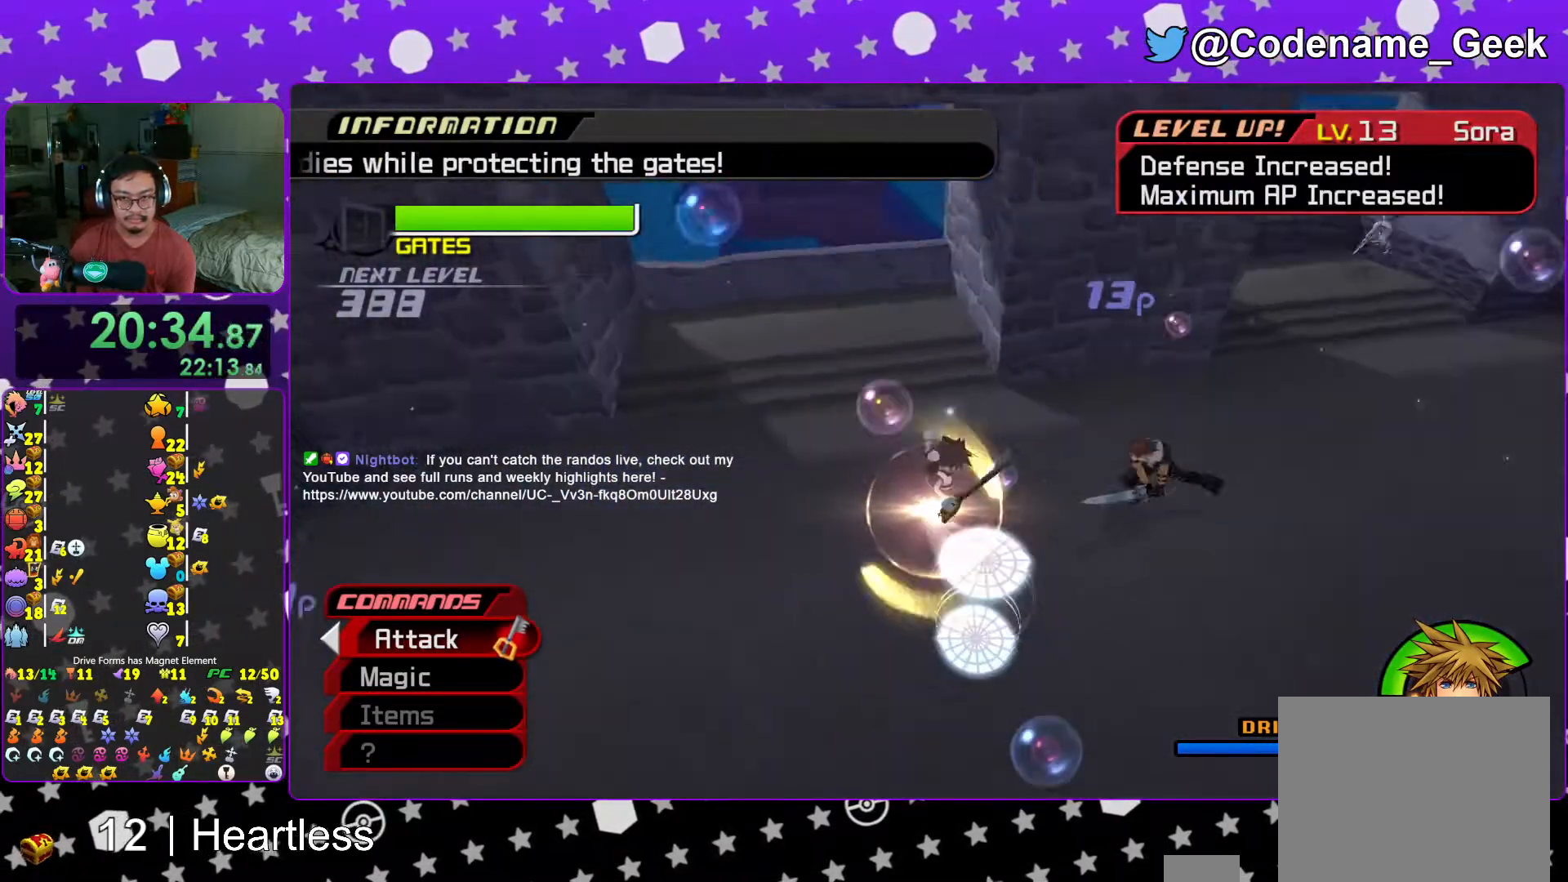
{"buttons": ["Y"], "left_stick": "up-right", "right_stick": "center", "events": [[117, "left_stick", "up-right"], [167, "B", "down"], [267, "B", "up"], [317, "B", "down"], [417, "B", "up"], [417, "Y", "down"]]}
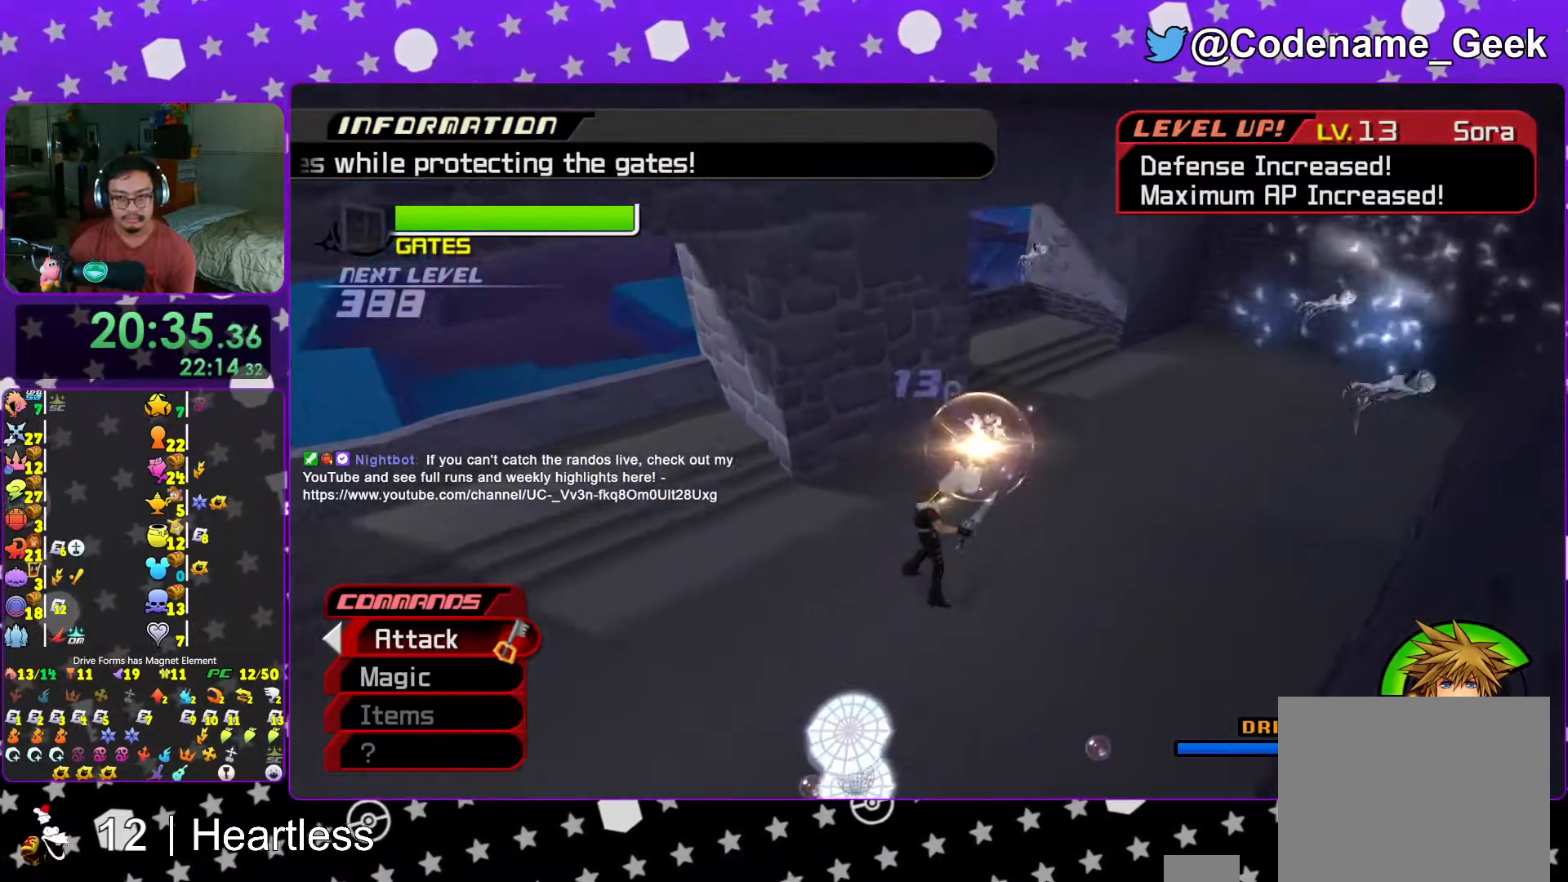
{"buttons": [], "left_stick": "center", "right_stick": "center", "events": [[217, "Y", "up"], [333, "A", "down"], [333, "left_stick", "center"], [433, "A", "up"]]}